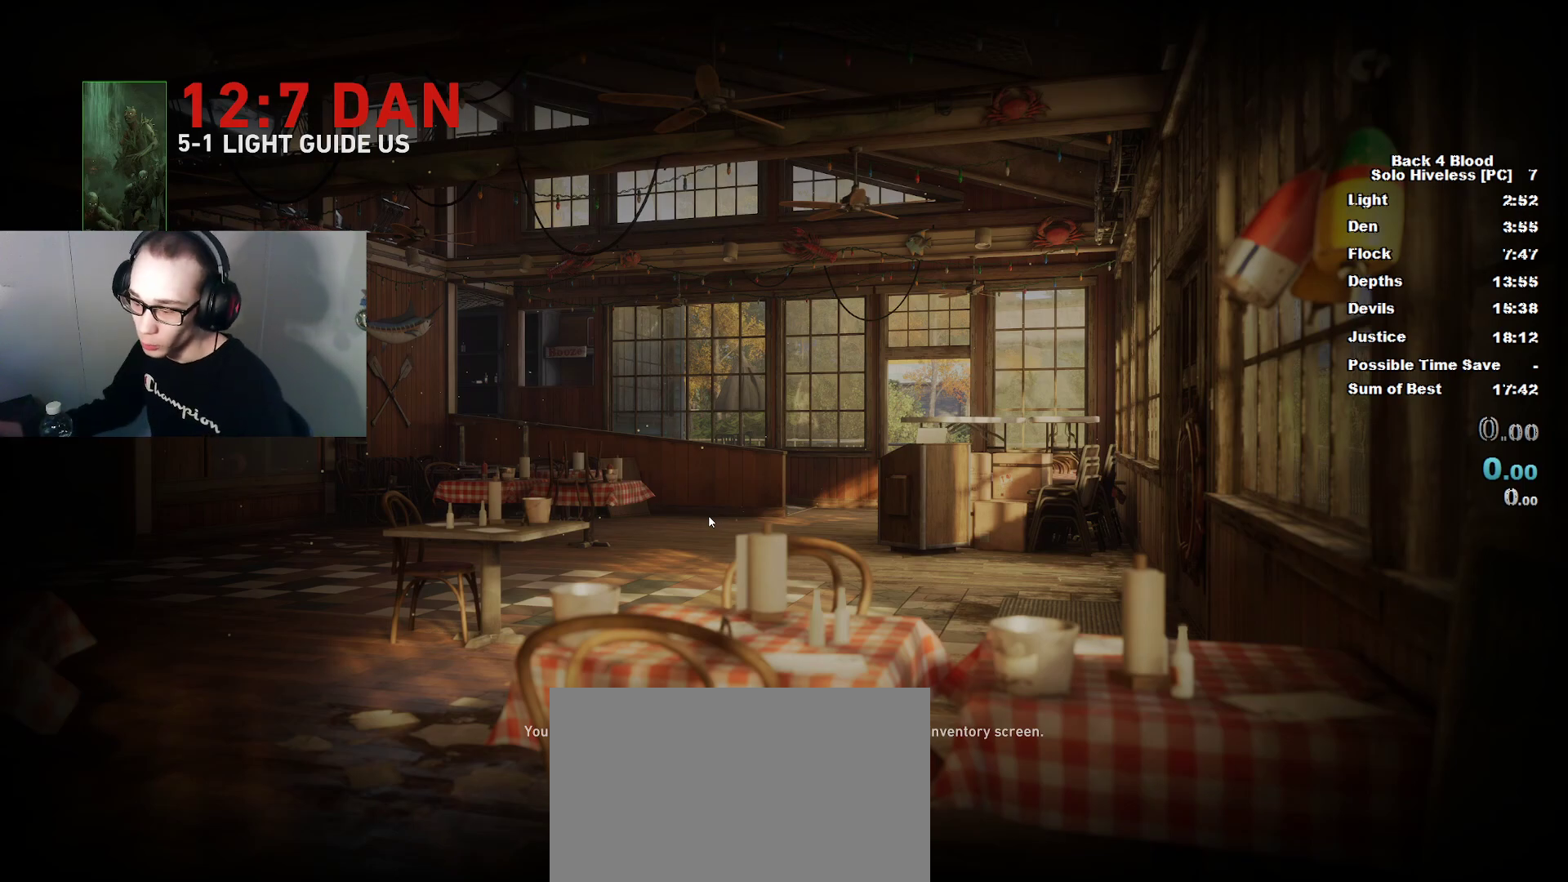
Gameplay with keyboard and mouse; each line is a JSON object with the keys and mouse buttons held at the frame after it. "events" lists presses ("down") and releases ("up") of "1", "2", "3", "4", "5", "a", "alt", "c", "caps_lock", "ctrl", "d", "e", "f", "g", "q", "r", "s", "shift", "space", "t", "tab", "v", "w", "x", "z", "mouse_left", "mouse_wheel" and "mouse_right" between this image and that frame as [ms after this image, input, new state], when the widget could be followed in between. "mouse_left", "mouse_wheel", "mouse_right" = the "left", "wheel", "right" buttons of the "mouse" list. No other keys are recorded. "wheel" means that the mouse wheel is clicked or scrolled. "mouse_move" is the direction in which the mouse moves at that frame (one of eight, or "still"), when it could be read.
{"keys": [], "mouse": [], "mouse_move": "down-right", "events": []}
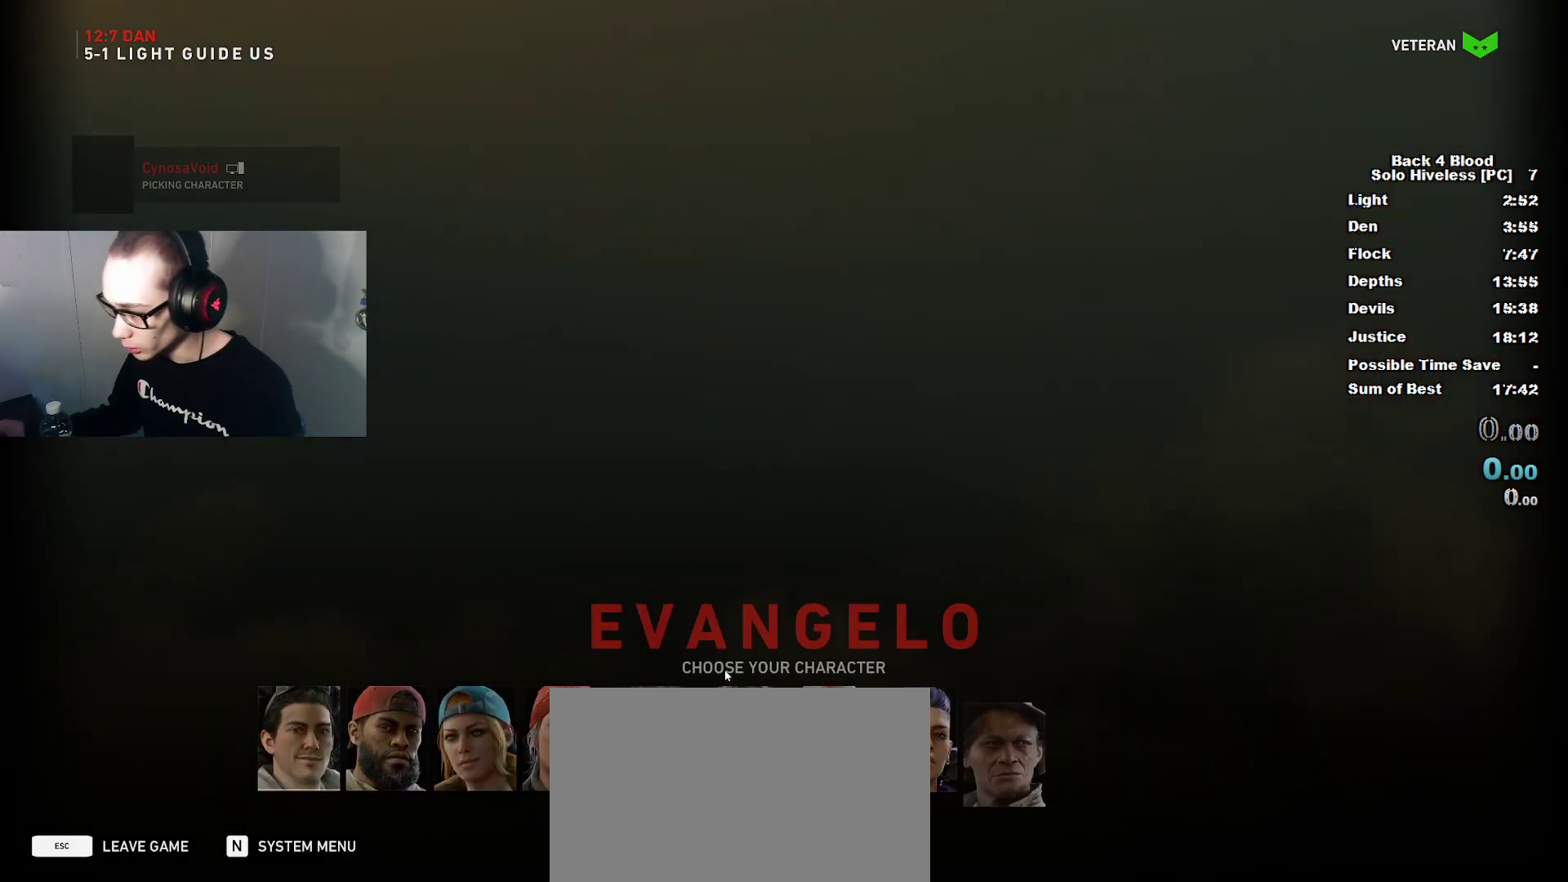
{"keys": [], "mouse": [], "mouse_move": "still", "events": []}
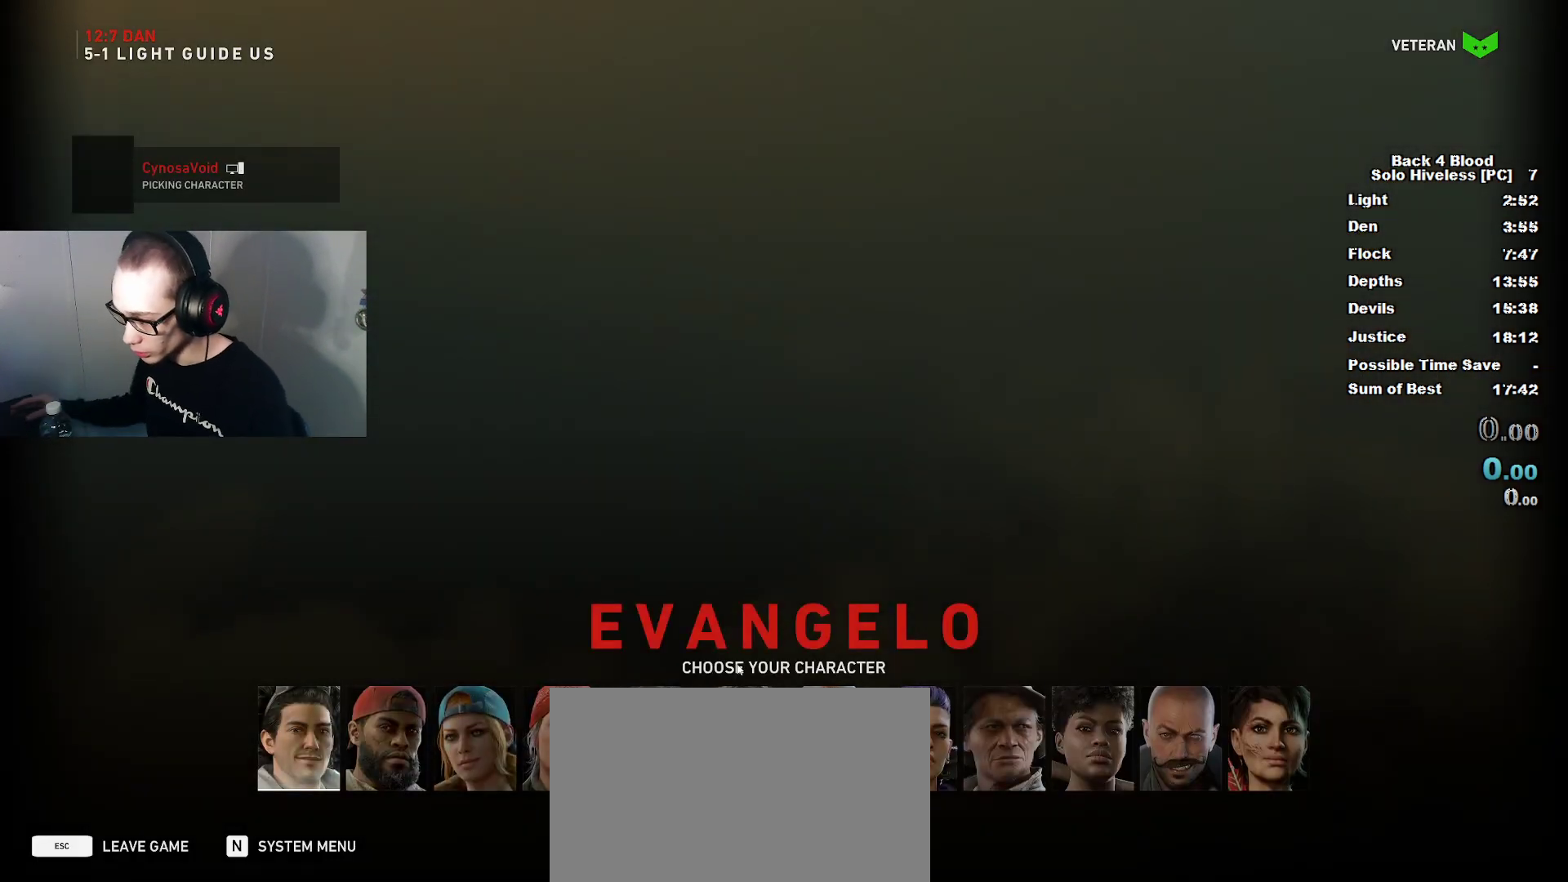
{"keys": [], "mouse": [], "mouse_move": "right", "events": []}
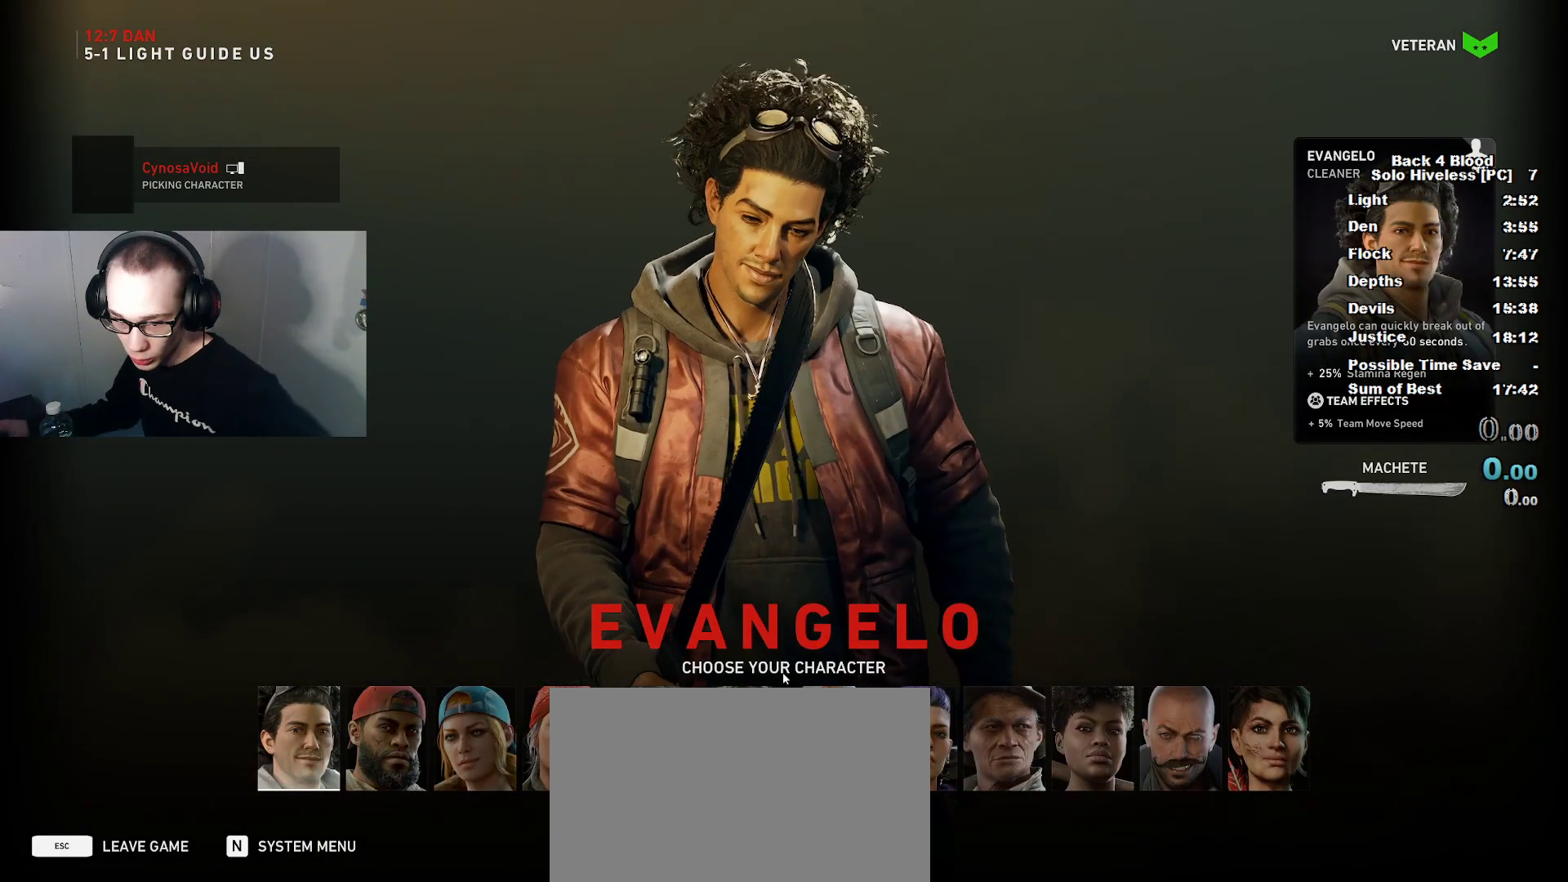
{"keys": [], "mouse": [], "mouse_move": "still", "events": []}
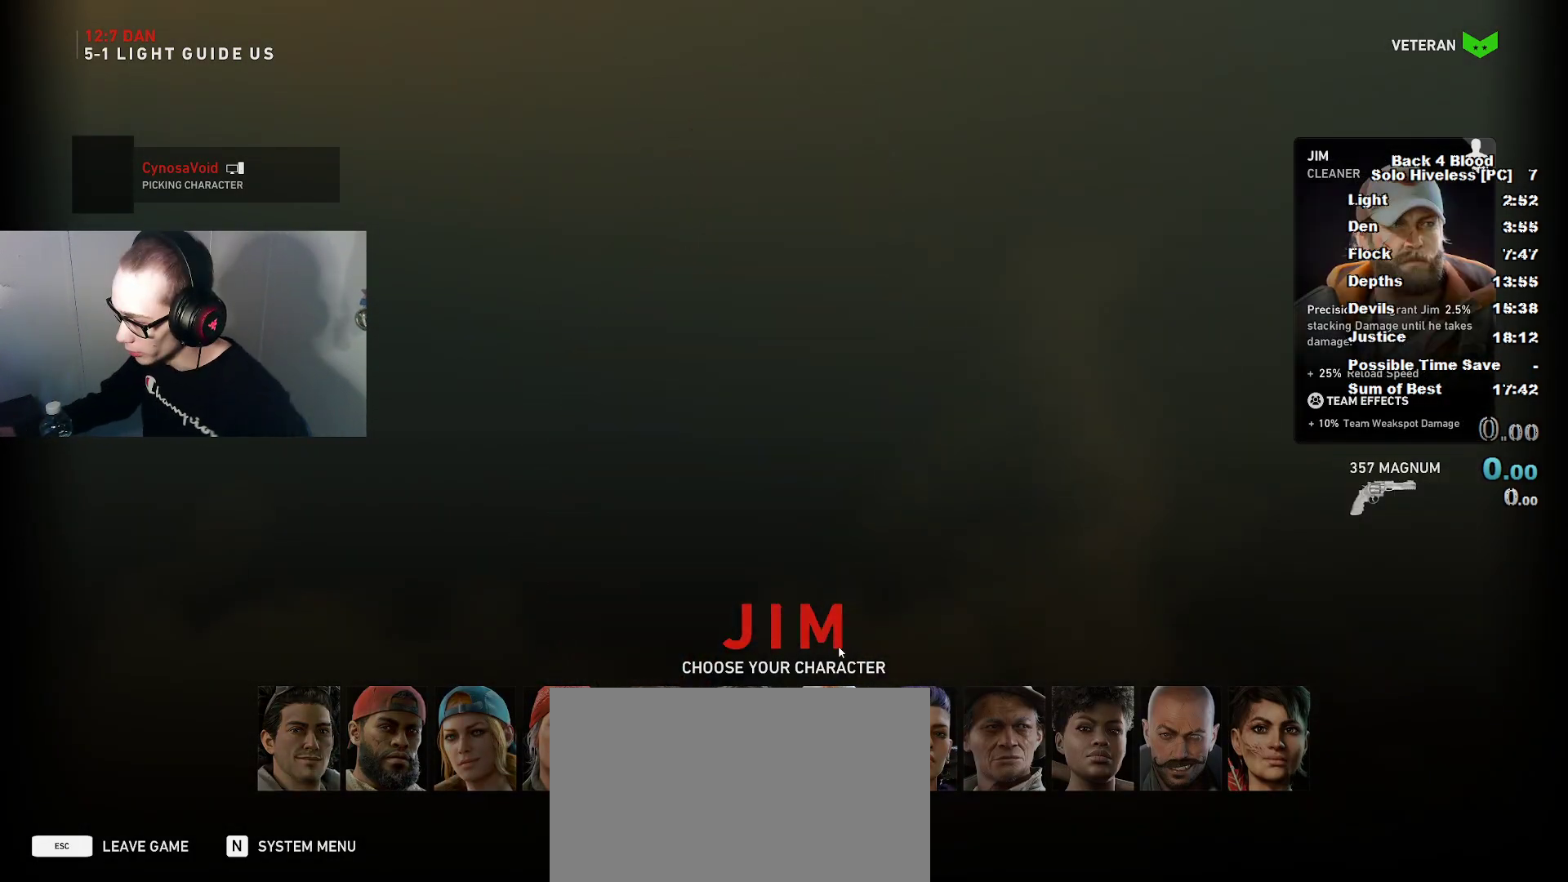
{"keys": [], "mouse": [], "mouse_move": "right", "events": []}
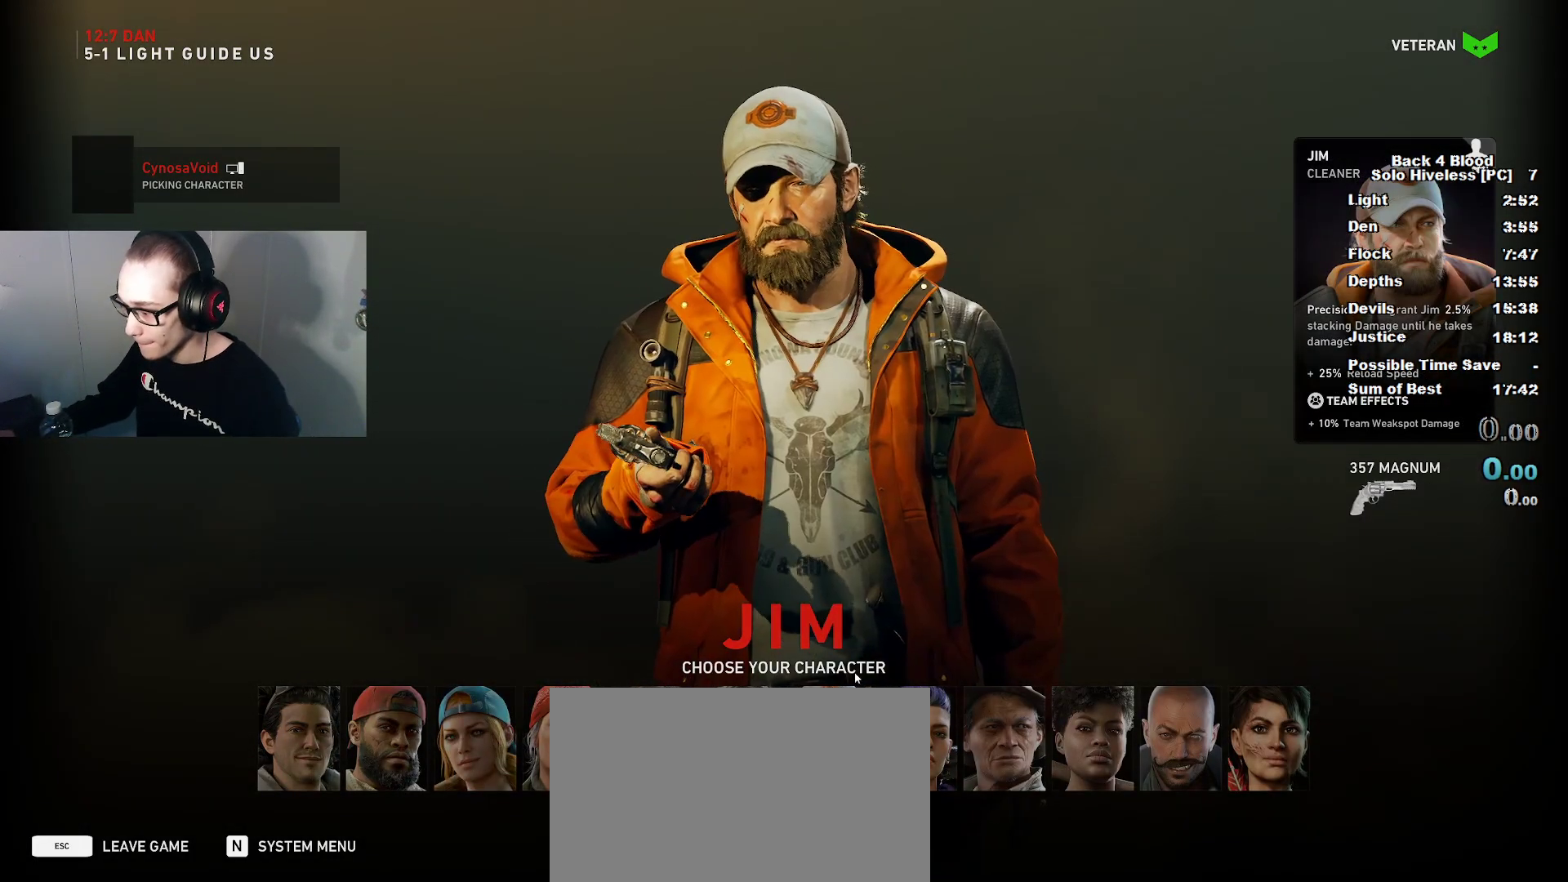
{"keys": [], "mouse": [], "mouse_move": "still", "events": []}
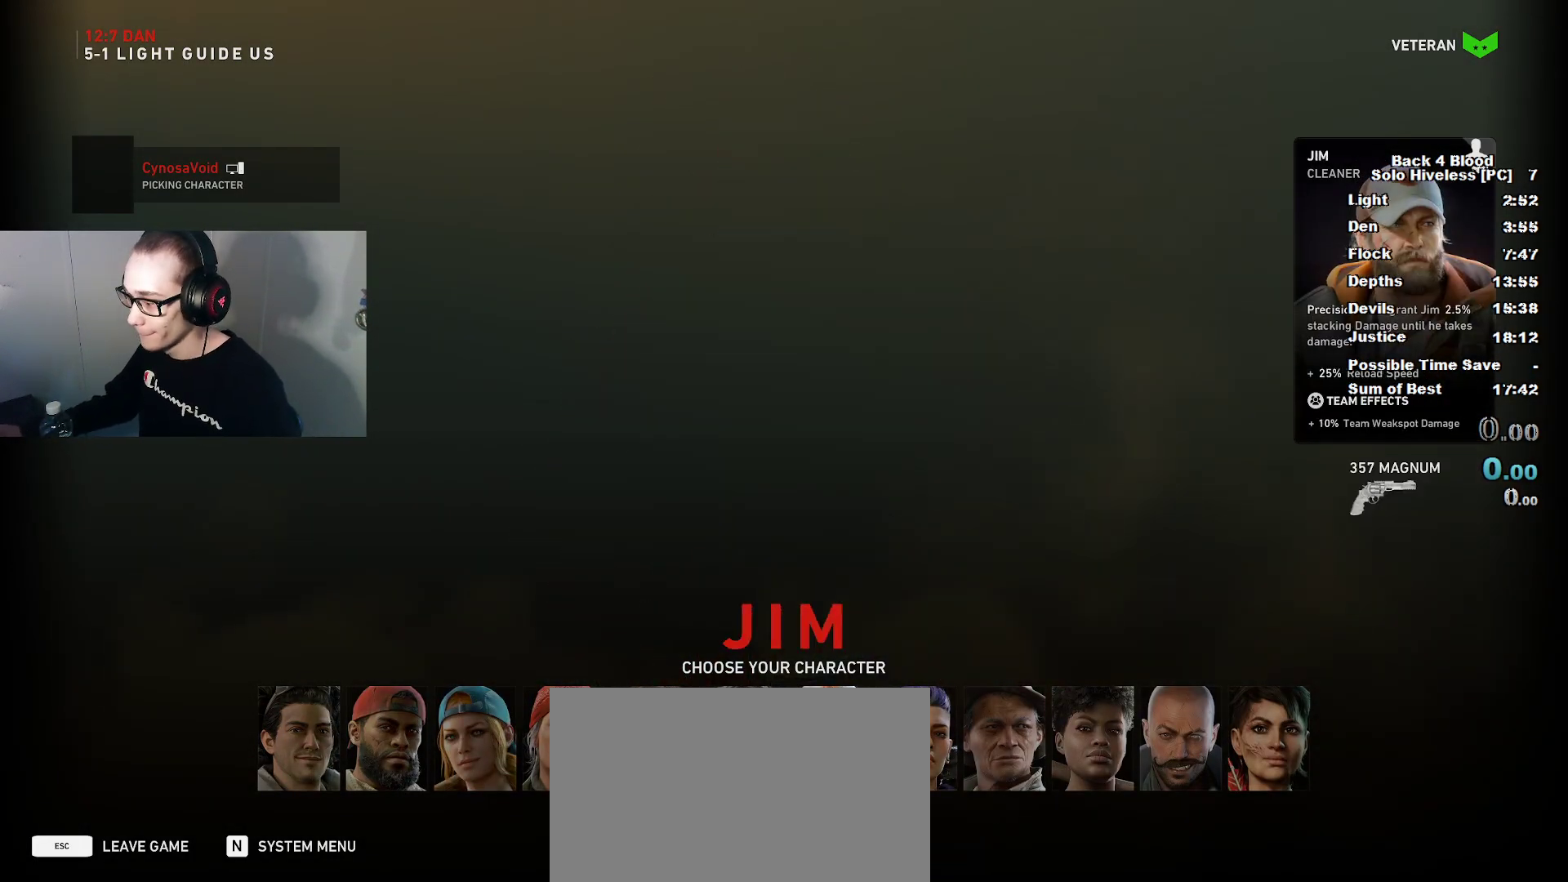
{"keys": [], "mouse": [], "mouse_move": "right", "events": []}
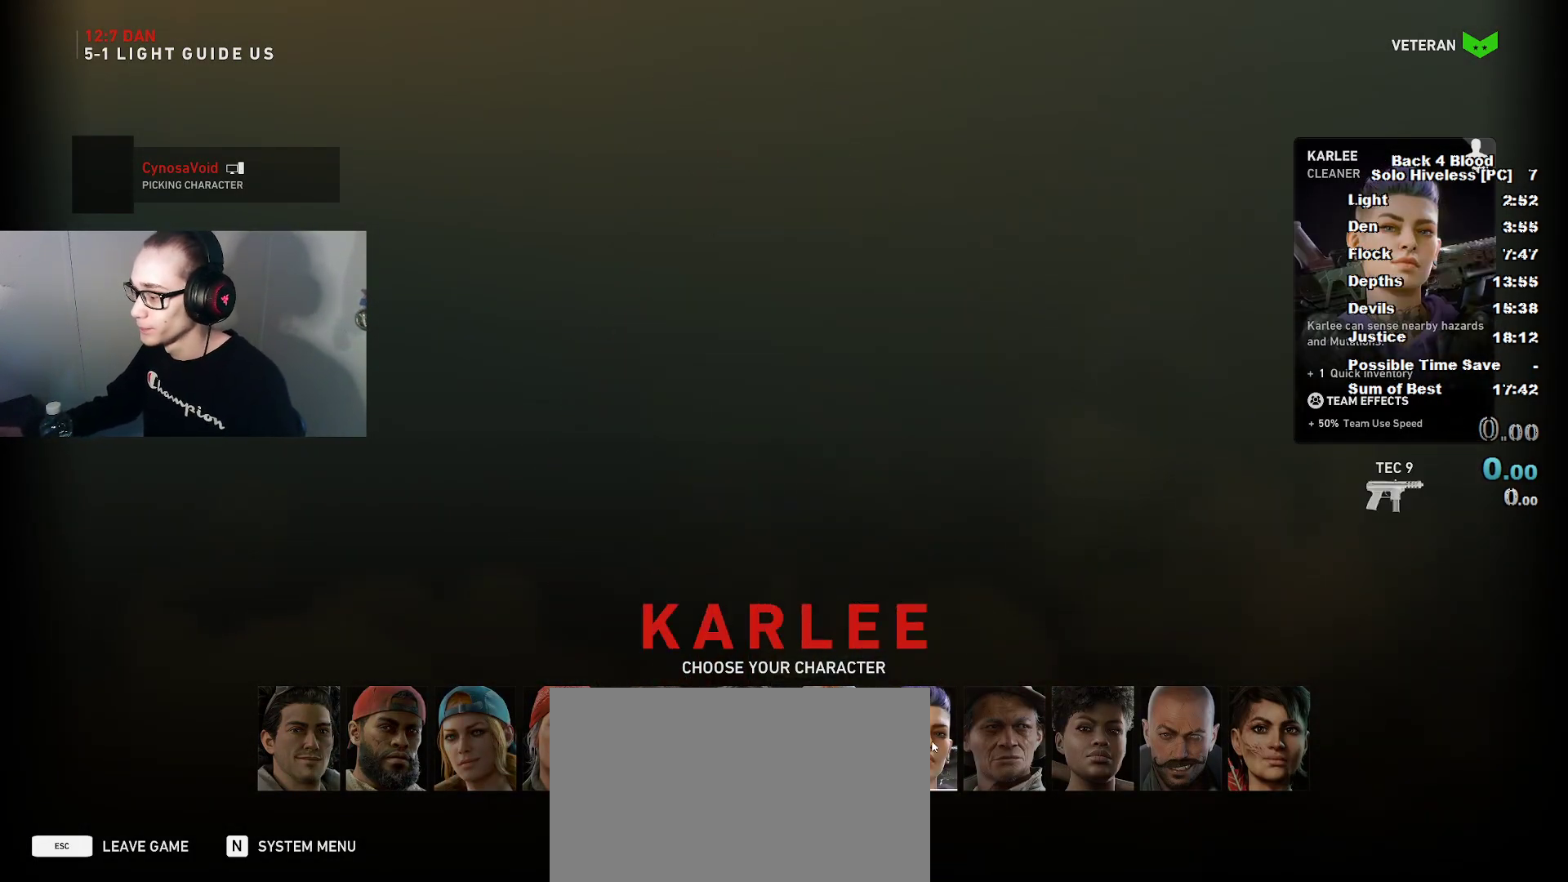
{"keys": [], "mouse": ["left"], "mouse_move": "still", "events": [[484, "mouse_left", "down"]]}
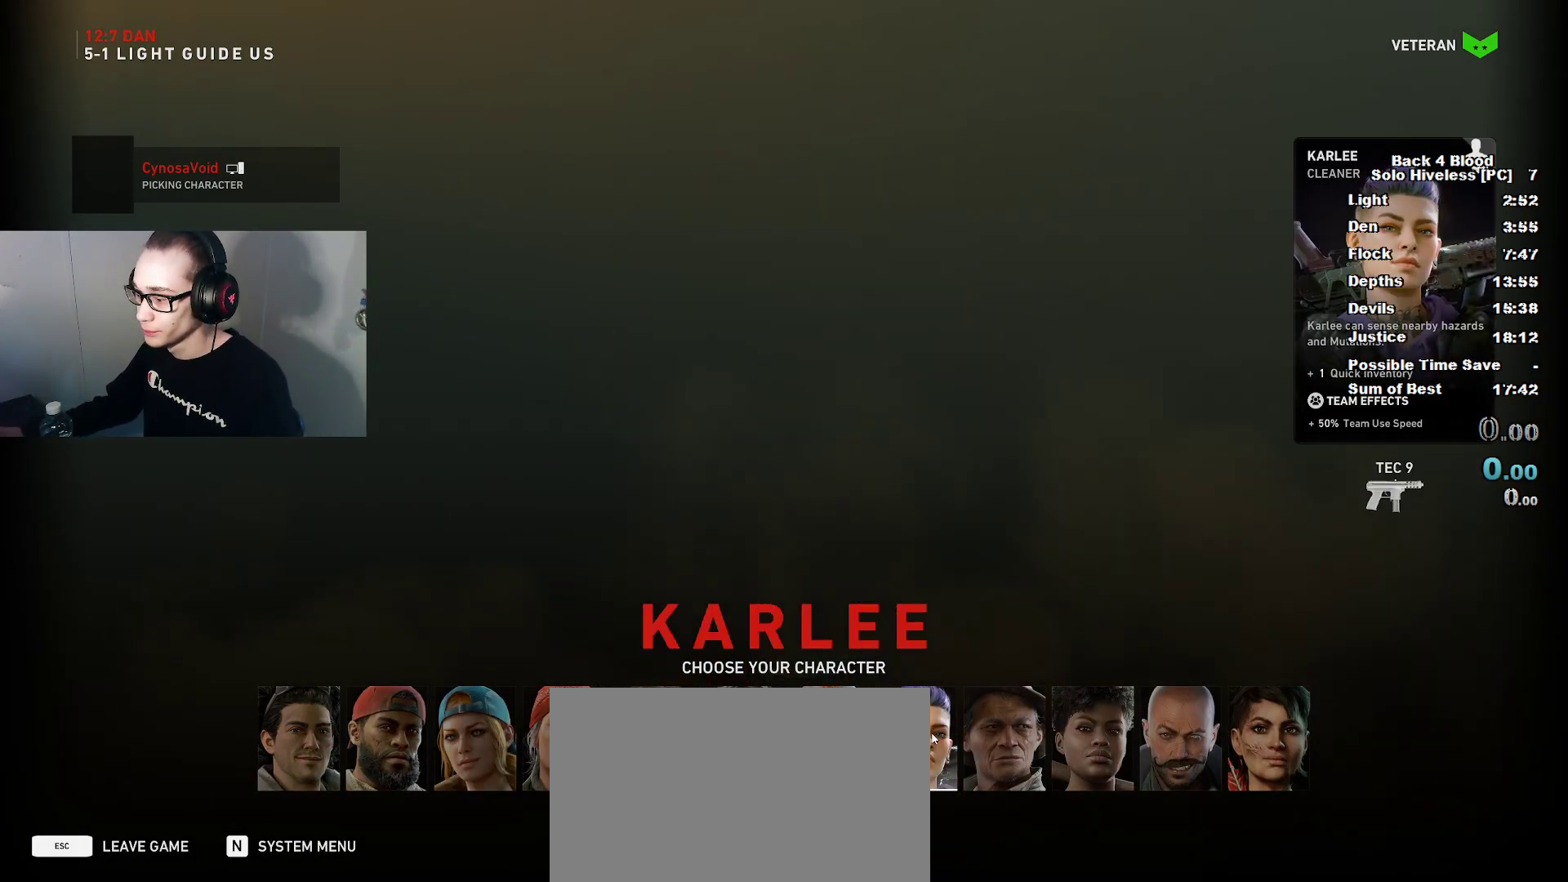
{"keys": [], "mouse": [], "mouse_move": "left", "events": [[17, "mouse_left", "up"]]}
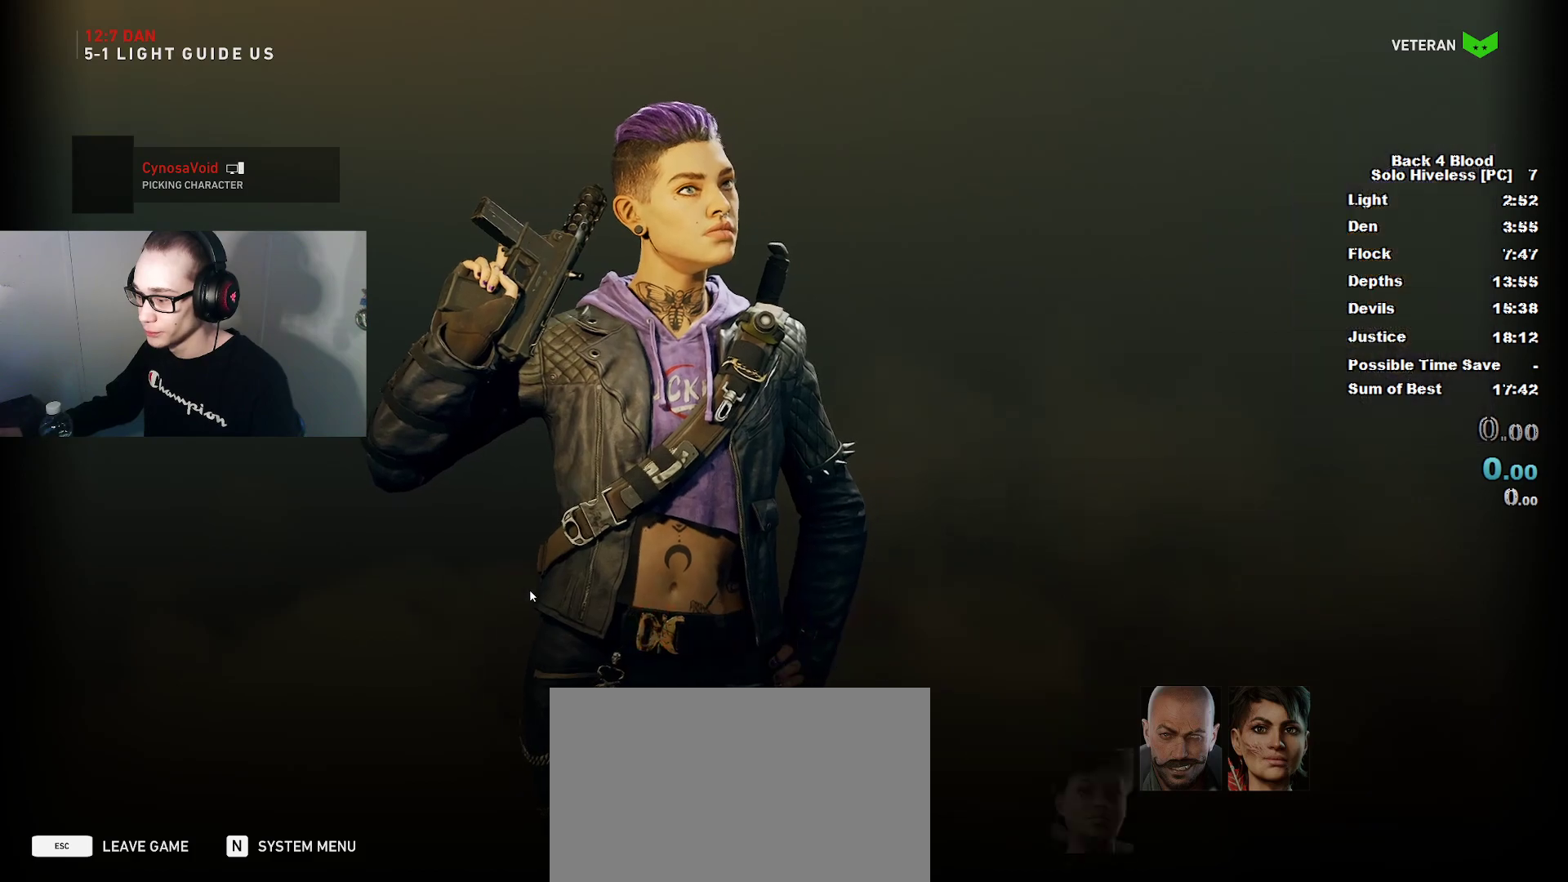
{"keys": [], "mouse": [], "mouse_move": "down-right", "events": []}
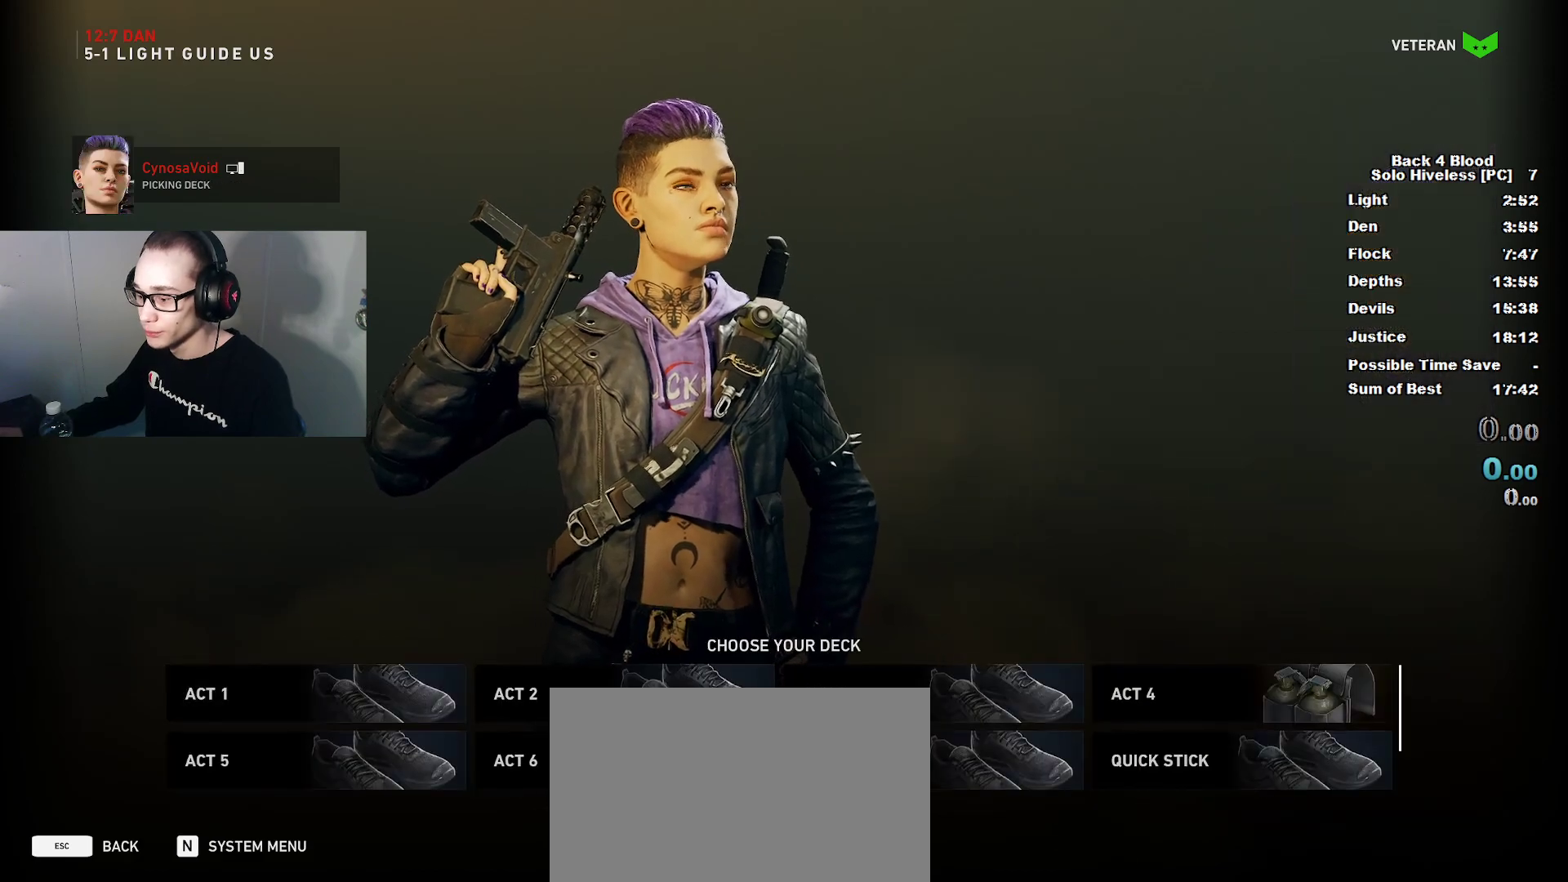
{"keys": [], "mouse": [], "mouse_move": "still", "events": []}
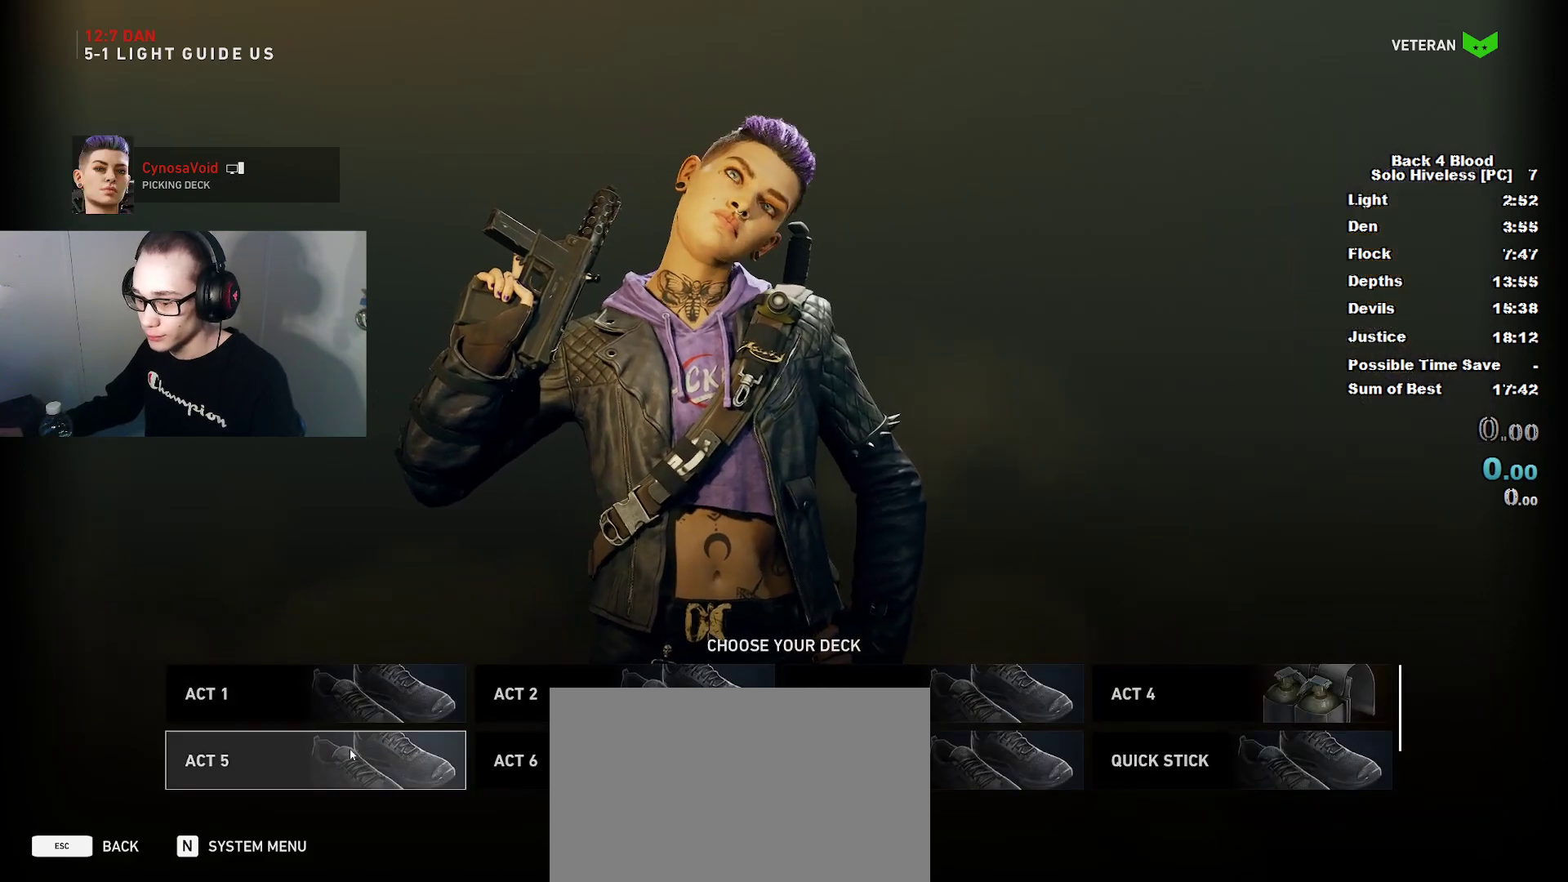
{"keys": [], "mouse": [], "mouse_move": "up-right", "events": [[233, "mouse_left", "down"], [333, "mouse_left", "up"]]}
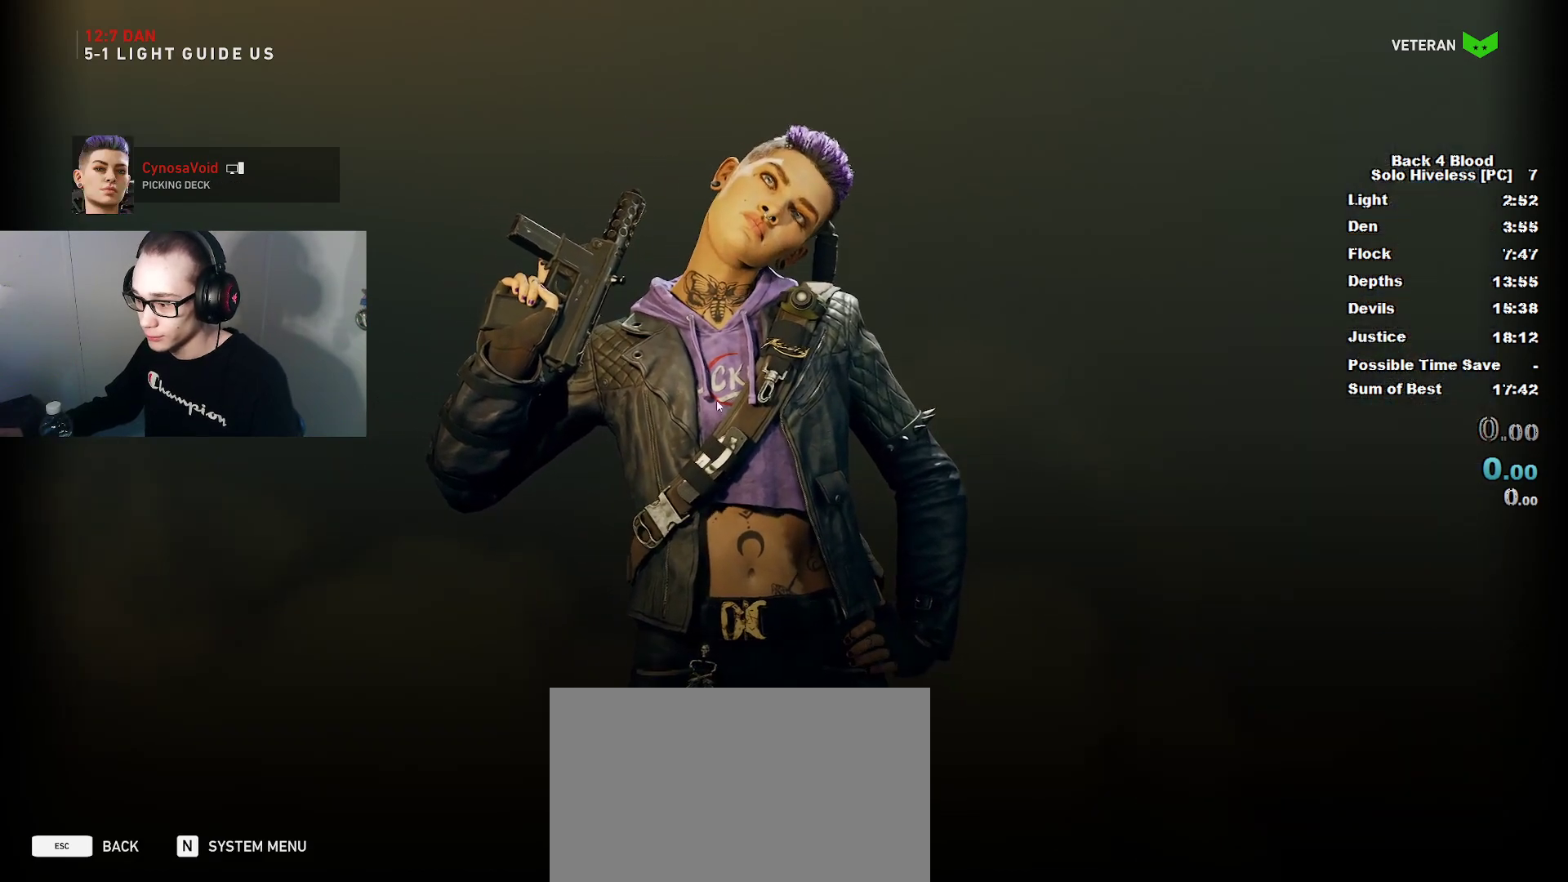
{"keys": [], "mouse": [], "mouse_move": "still", "events": []}
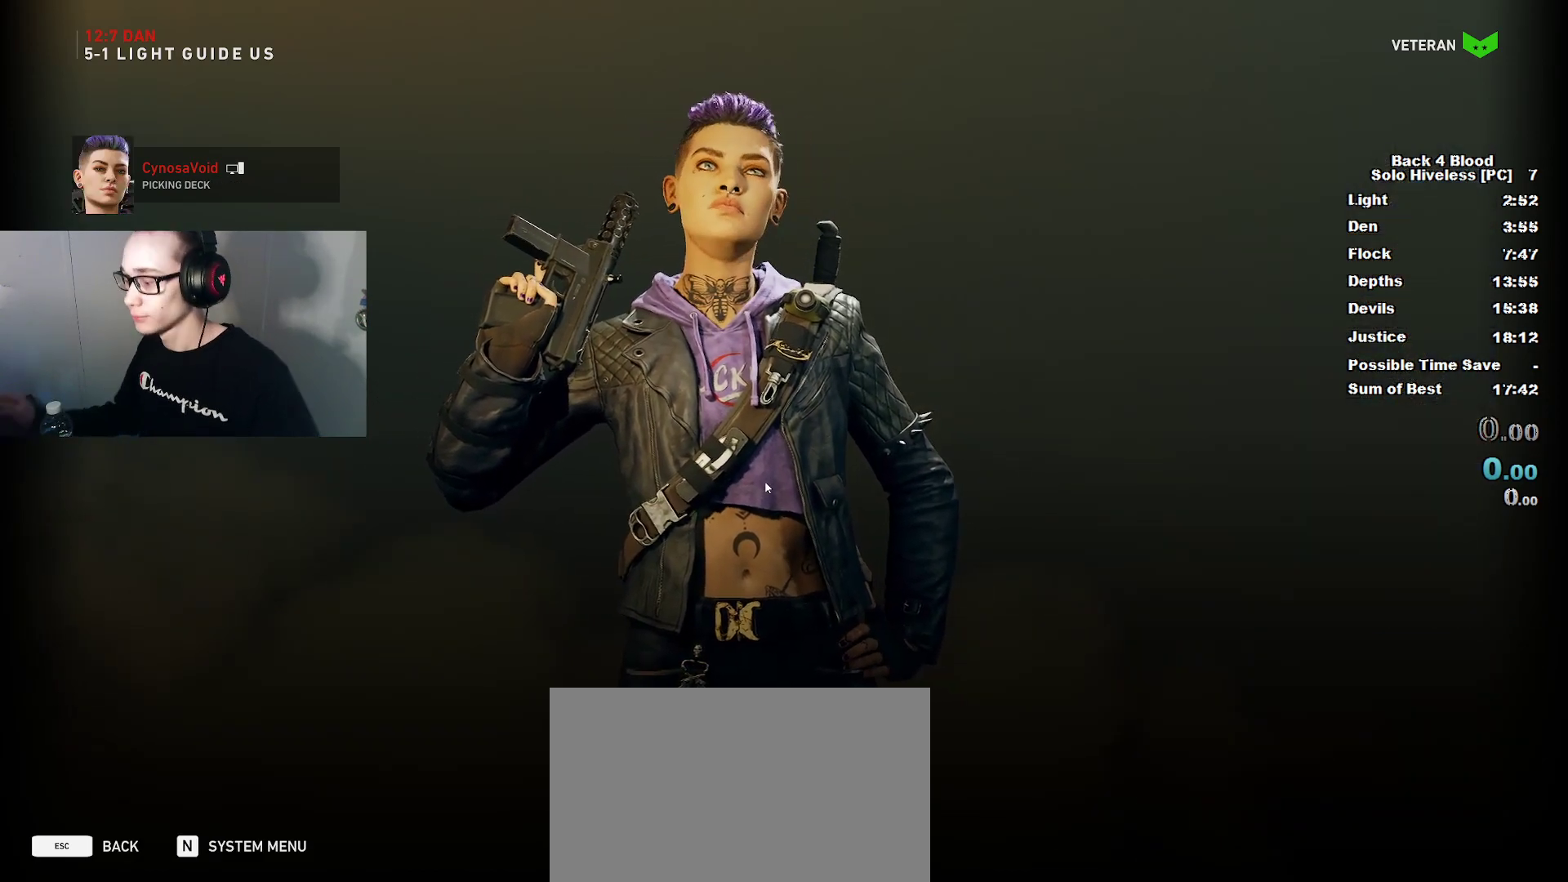
{"keys": [], "mouse": [], "mouse_move": "still", "events": []}
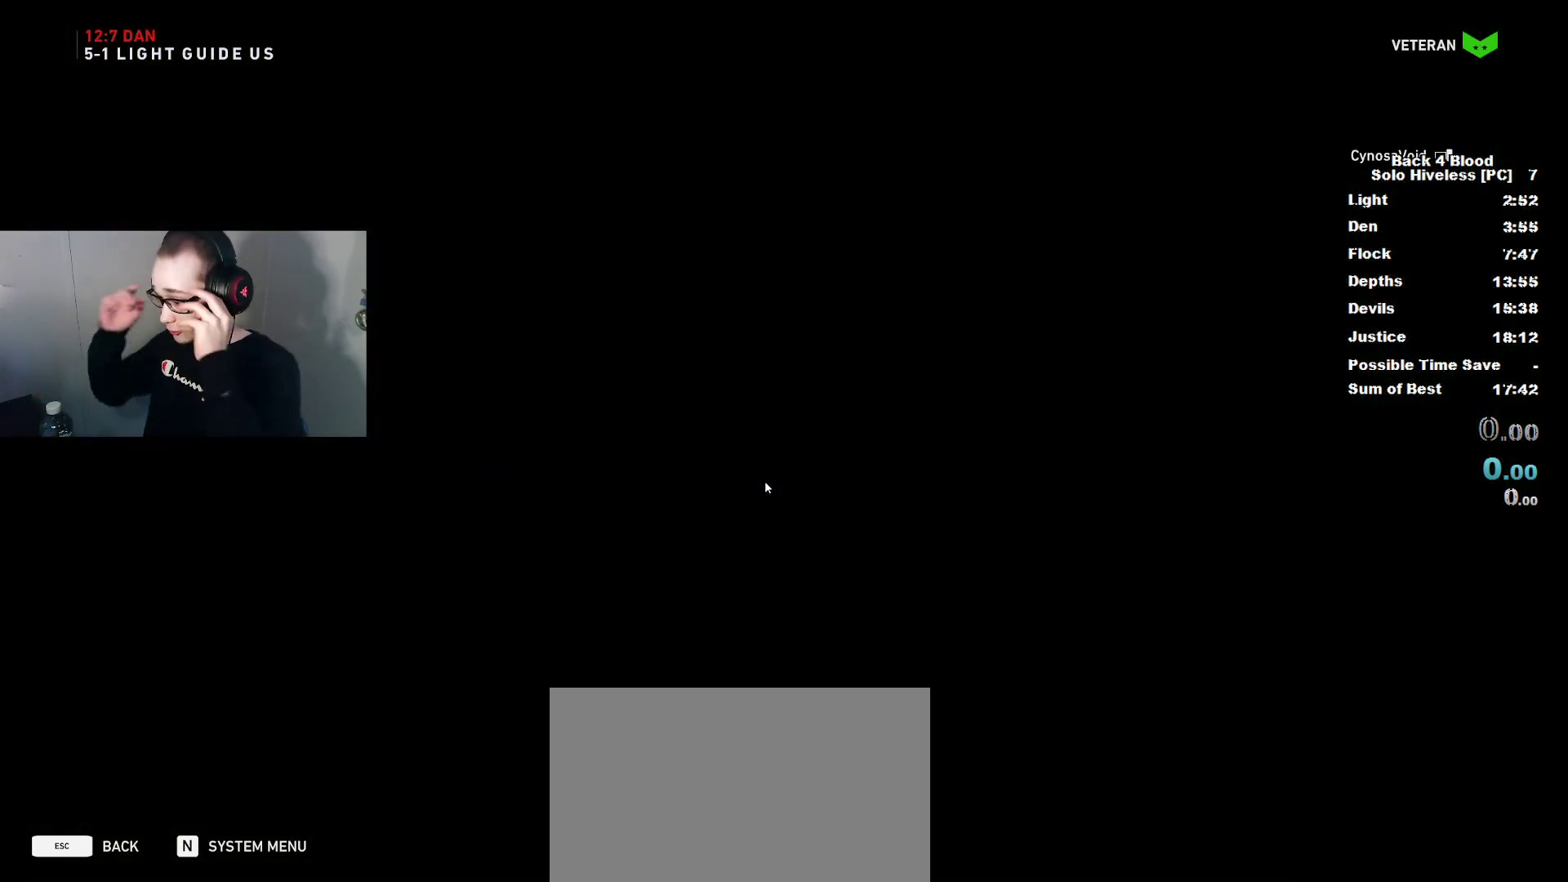
{"keys": [], "mouse": [], "mouse_move": "still", "events": []}
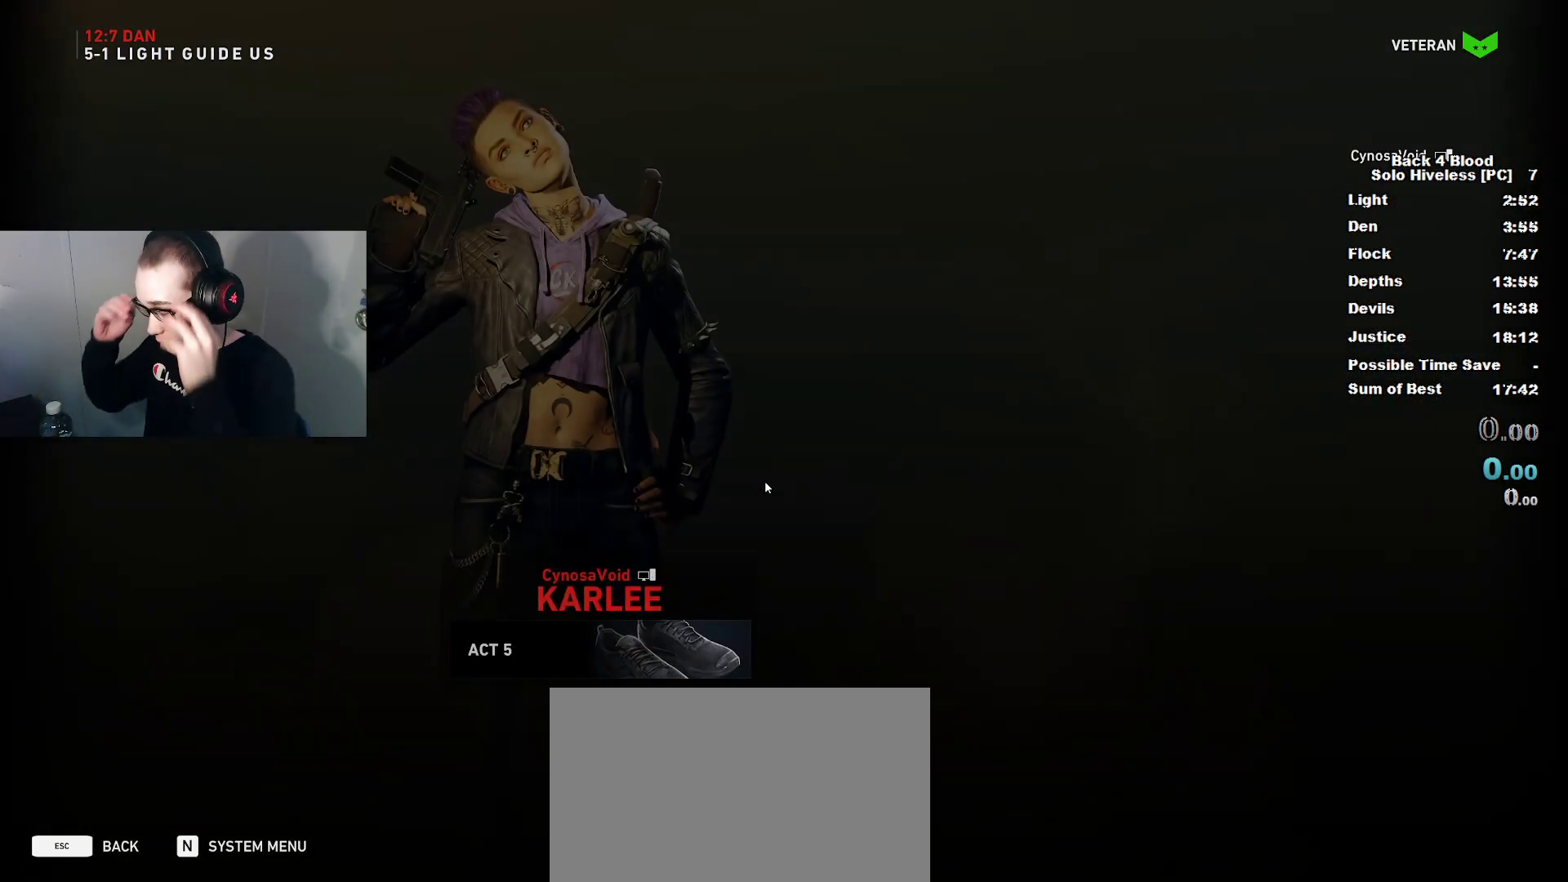
{"keys": [], "mouse": [], "mouse_move": "still", "events": []}
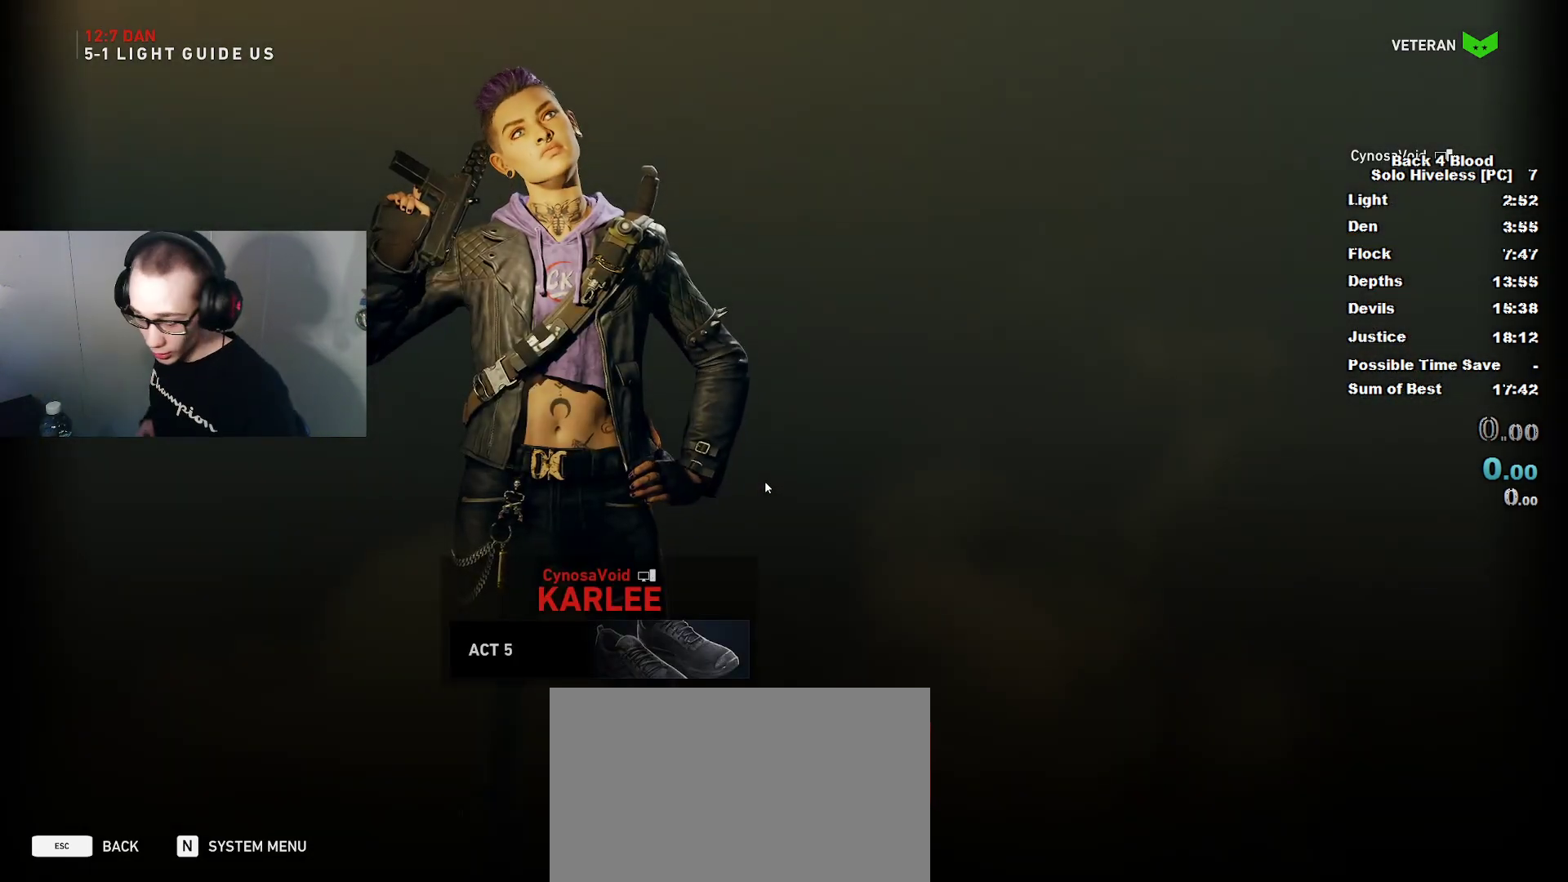
{"keys": [], "mouse": [], "mouse_move": "still", "events": []}
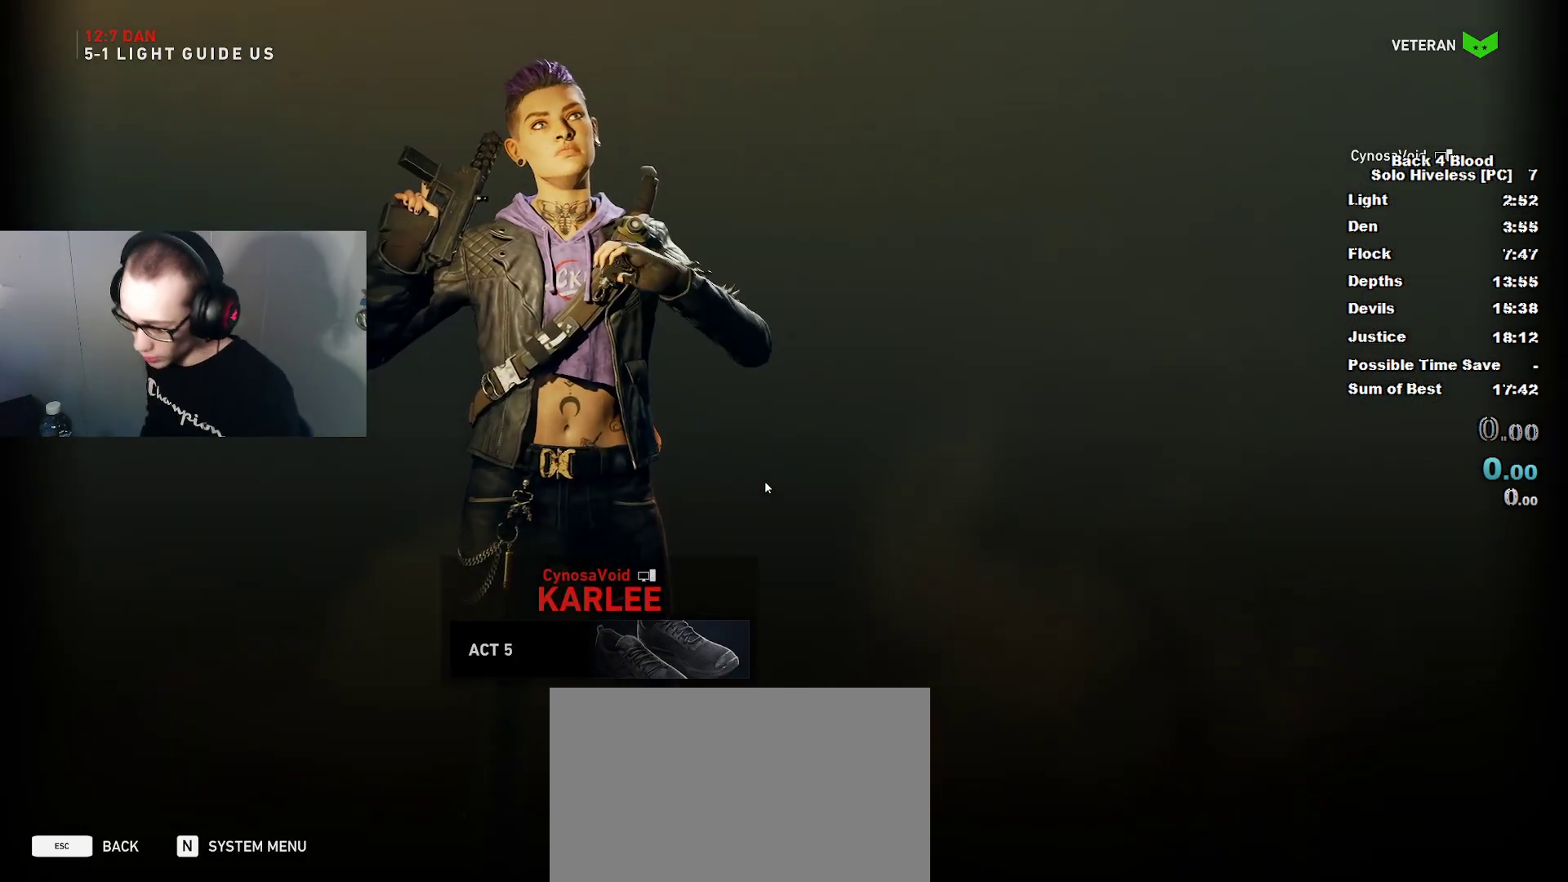
{"keys": [], "mouse": [], "mouse_move": "still", "events": []}
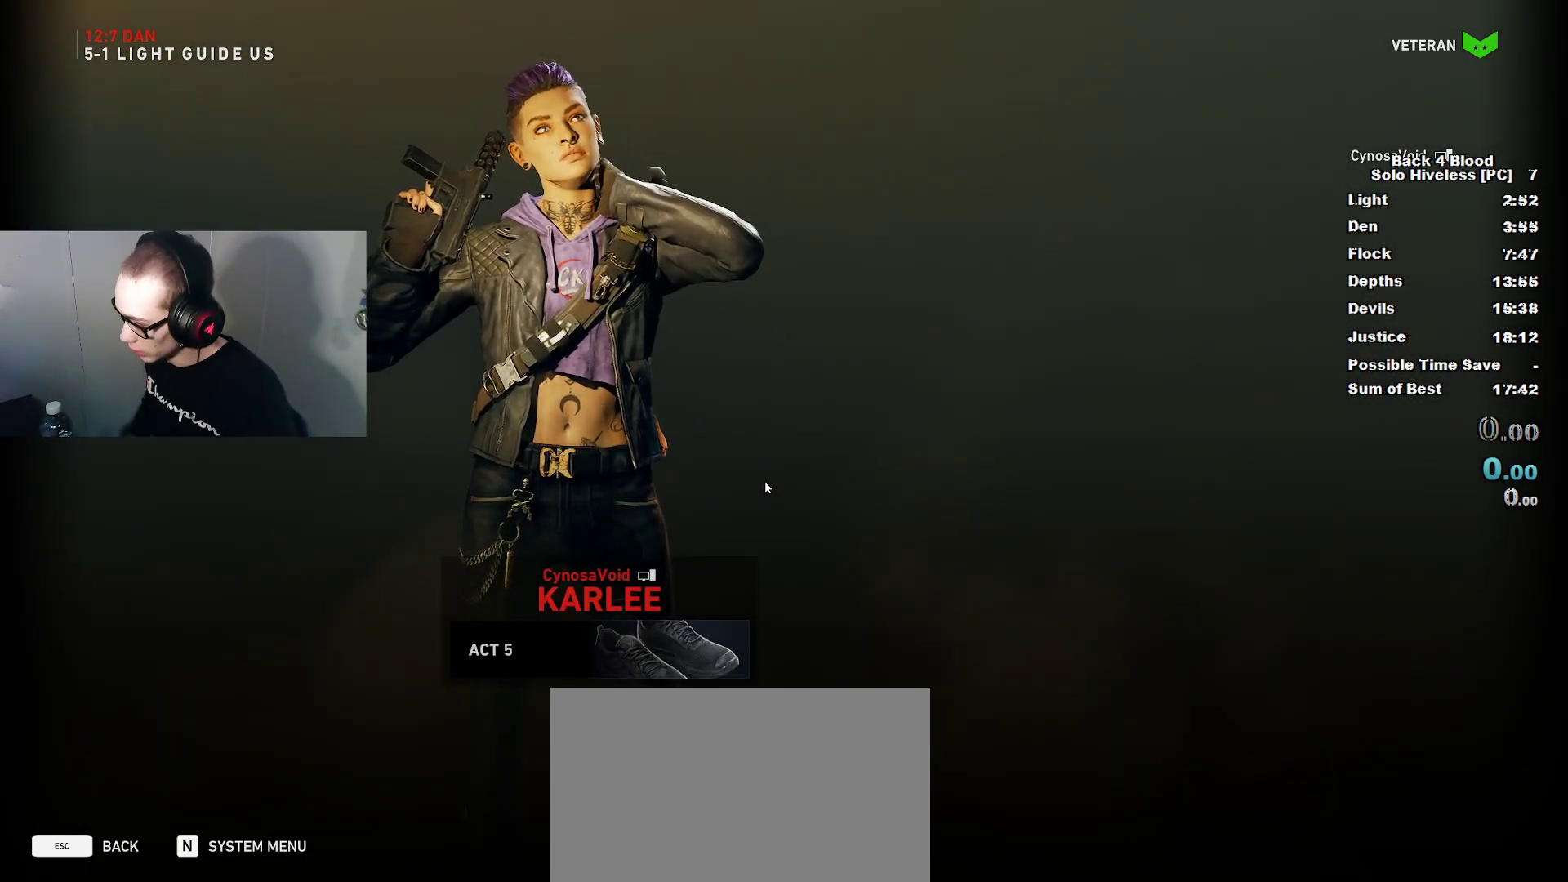
{"keys": [], "mouse": [], "mouse_move": "still", "events": []}
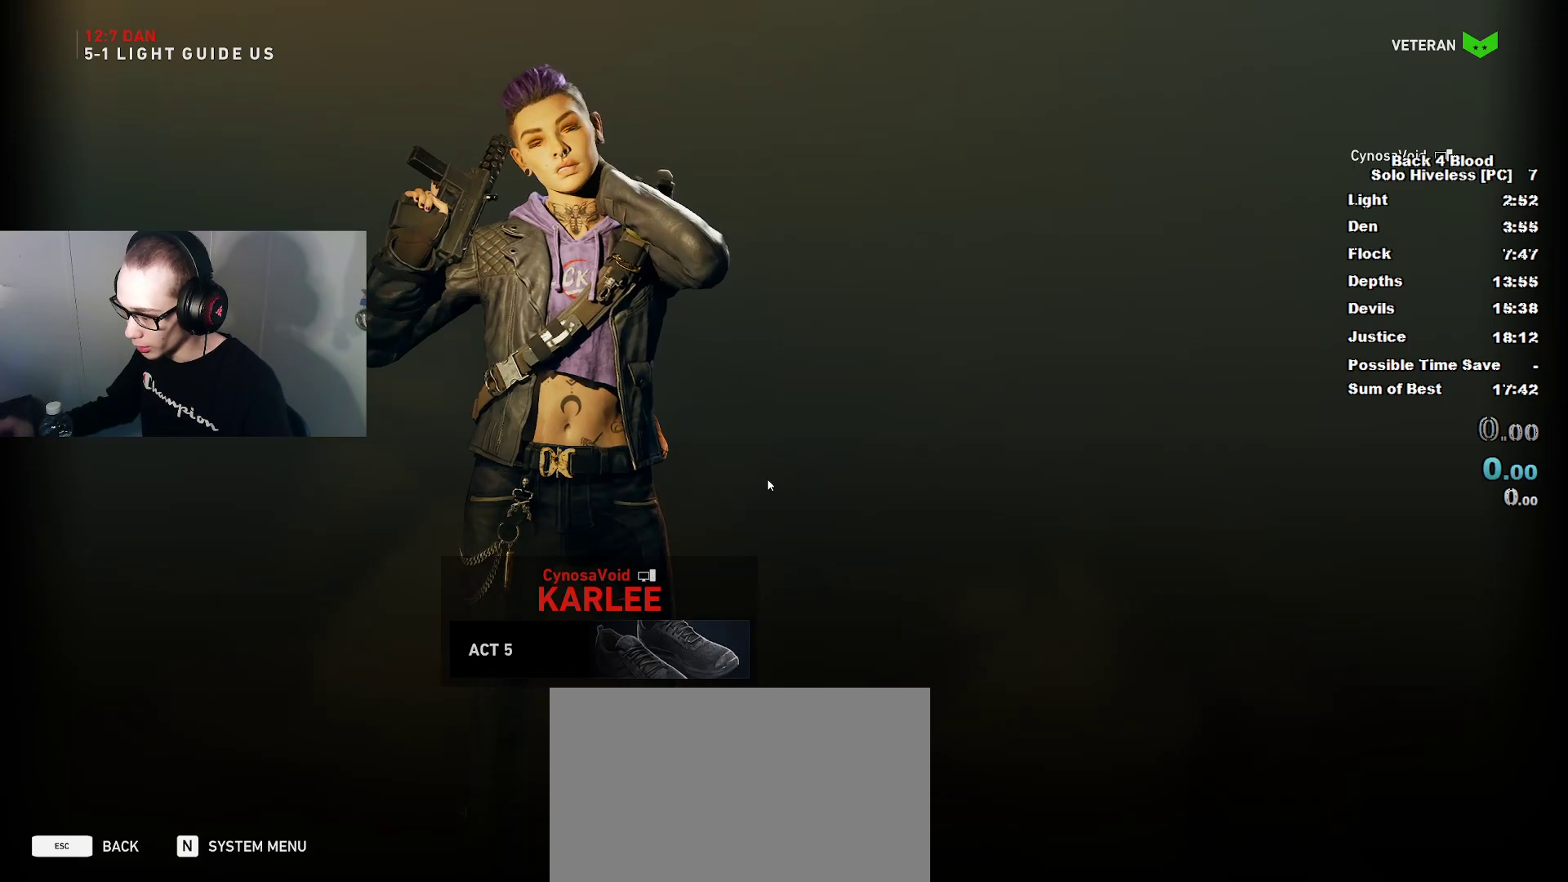
{"keys": [], "mouse": [], "mouse_move": "still", "events": []}
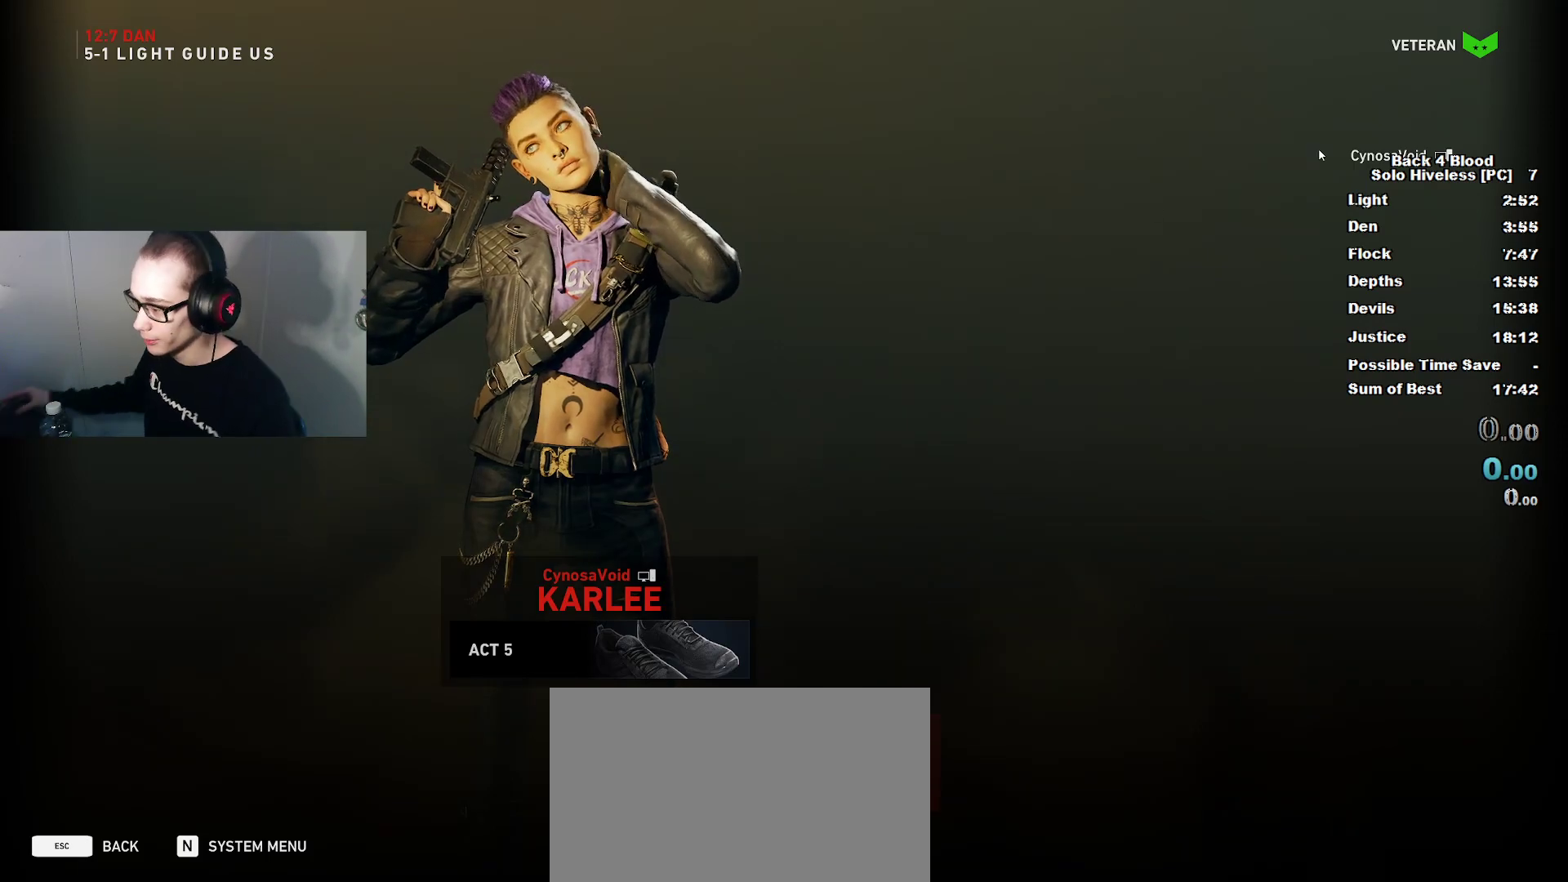
{"keys": [], "mouse": [], "mouse_move": "left", "events": []}
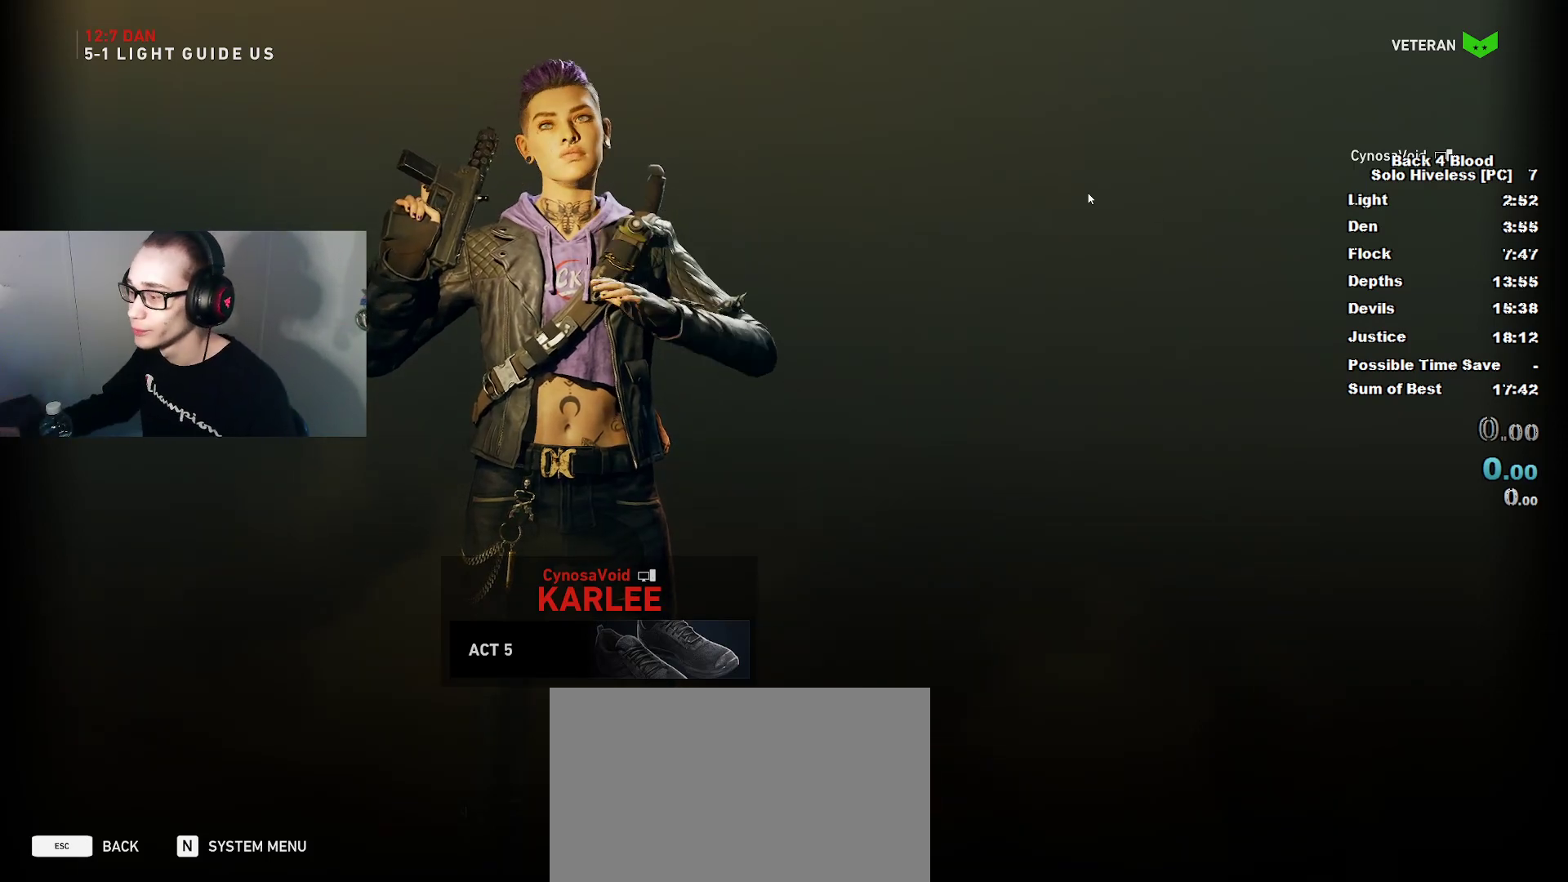
{"keys": [], "mouse": [], "mouse_move": "still", "events": [[300, "mouse_left", "down"], [384, "mouse_left", "up"]]}
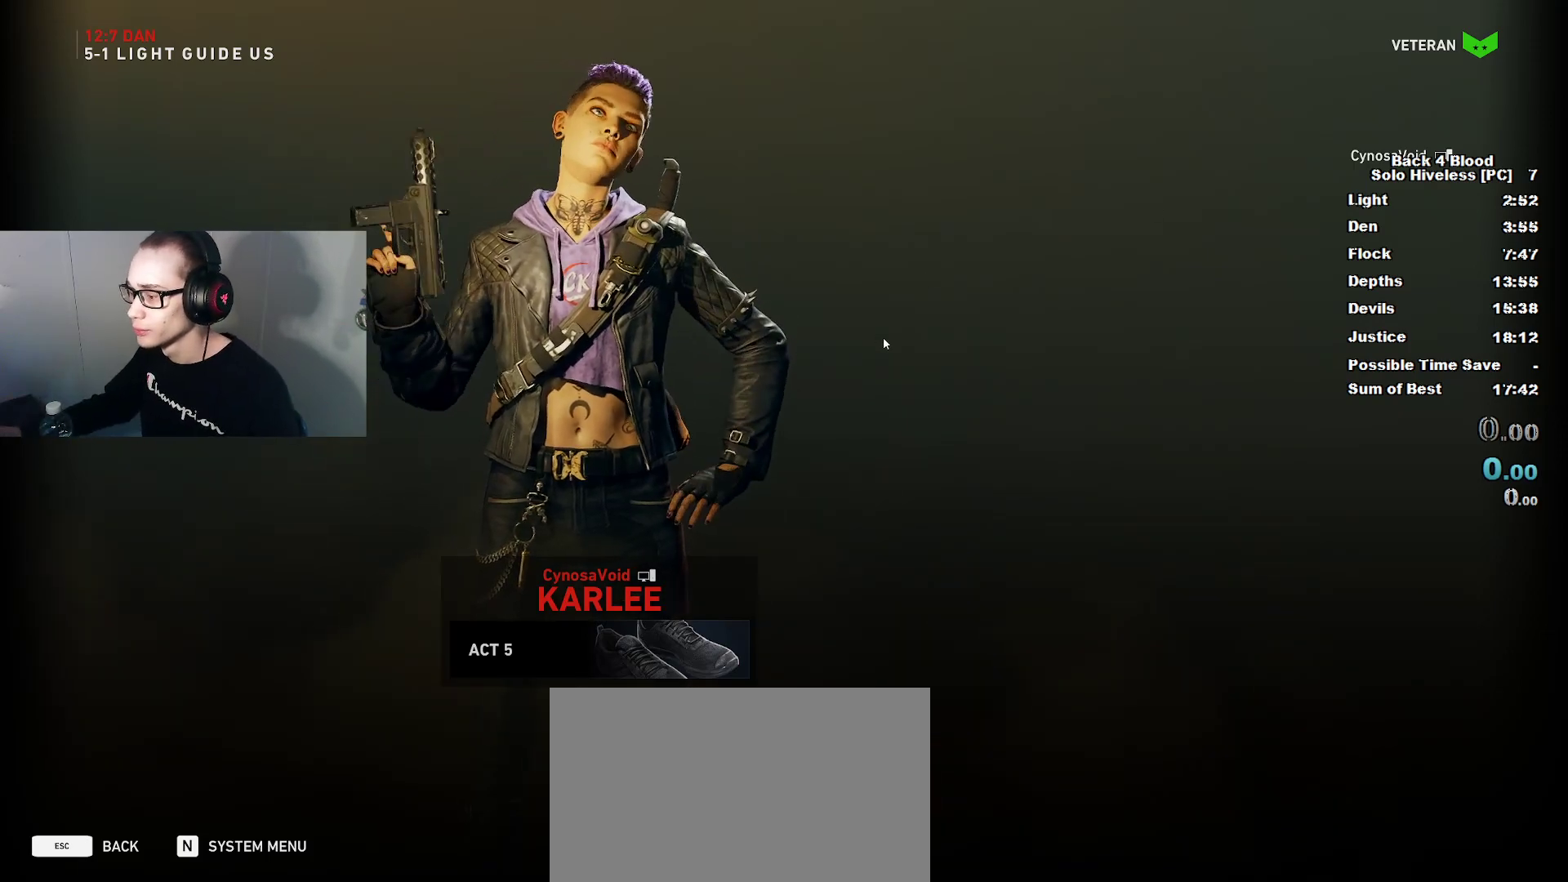
{"keys": [], "mouse": [], "mouse_move": "still", "events": [[217, "alt", "down"], [217, "f", "down"], [217, "x", "down"], [267, "alt", "up"], [267, "f", "up"], [267, "x", "up"]]}
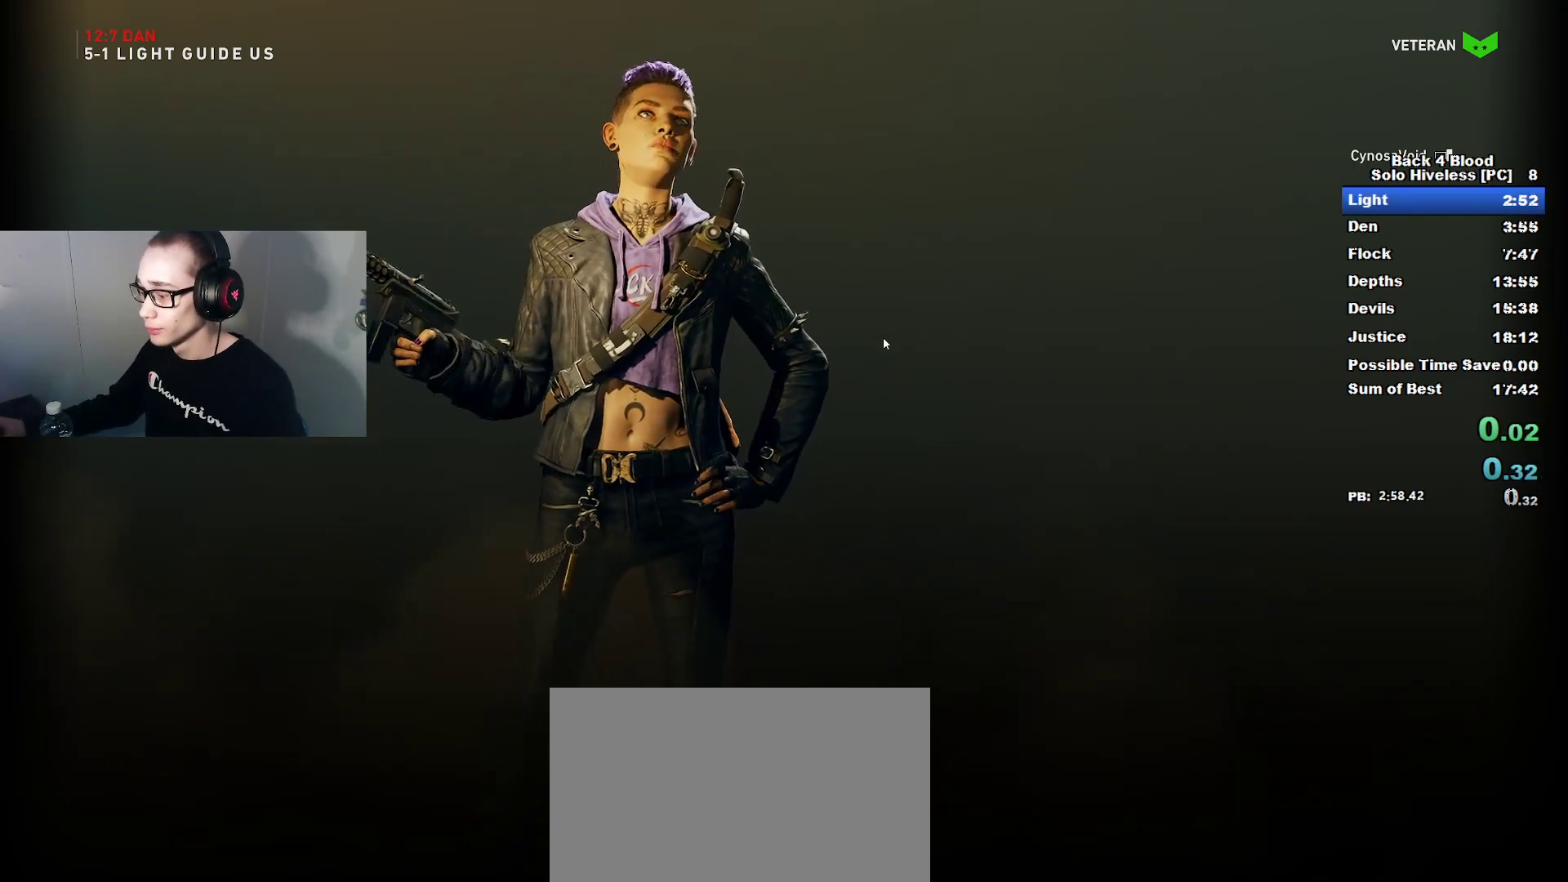
{"keys": [], "mouse": [], "mouse_move": "right", "events": []}
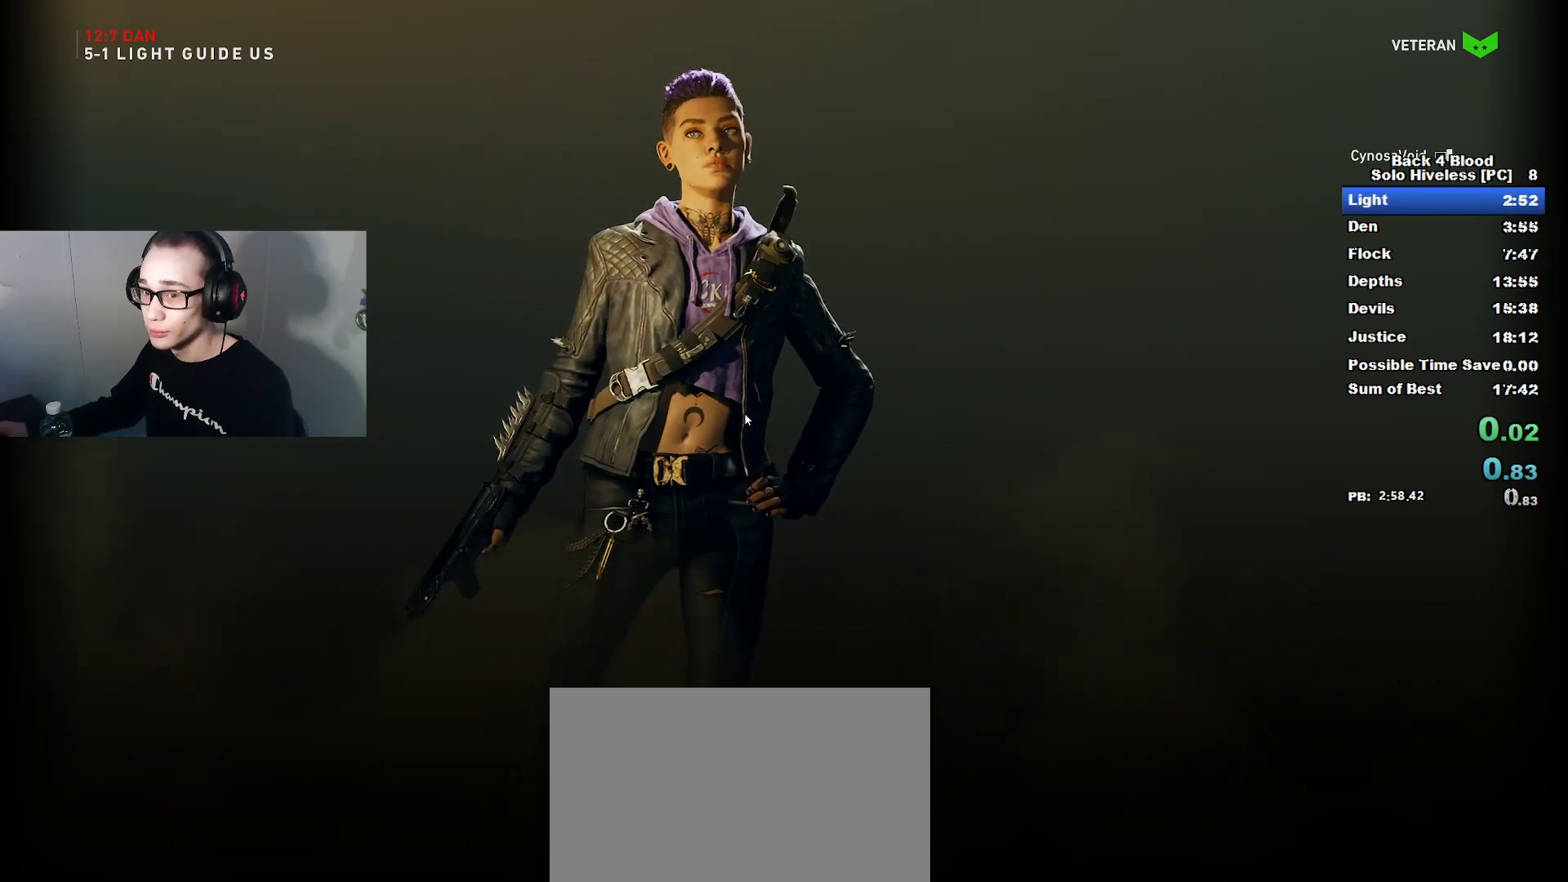
{"keys": [], "mouse": [], "mouse_move": "still", "events": []}
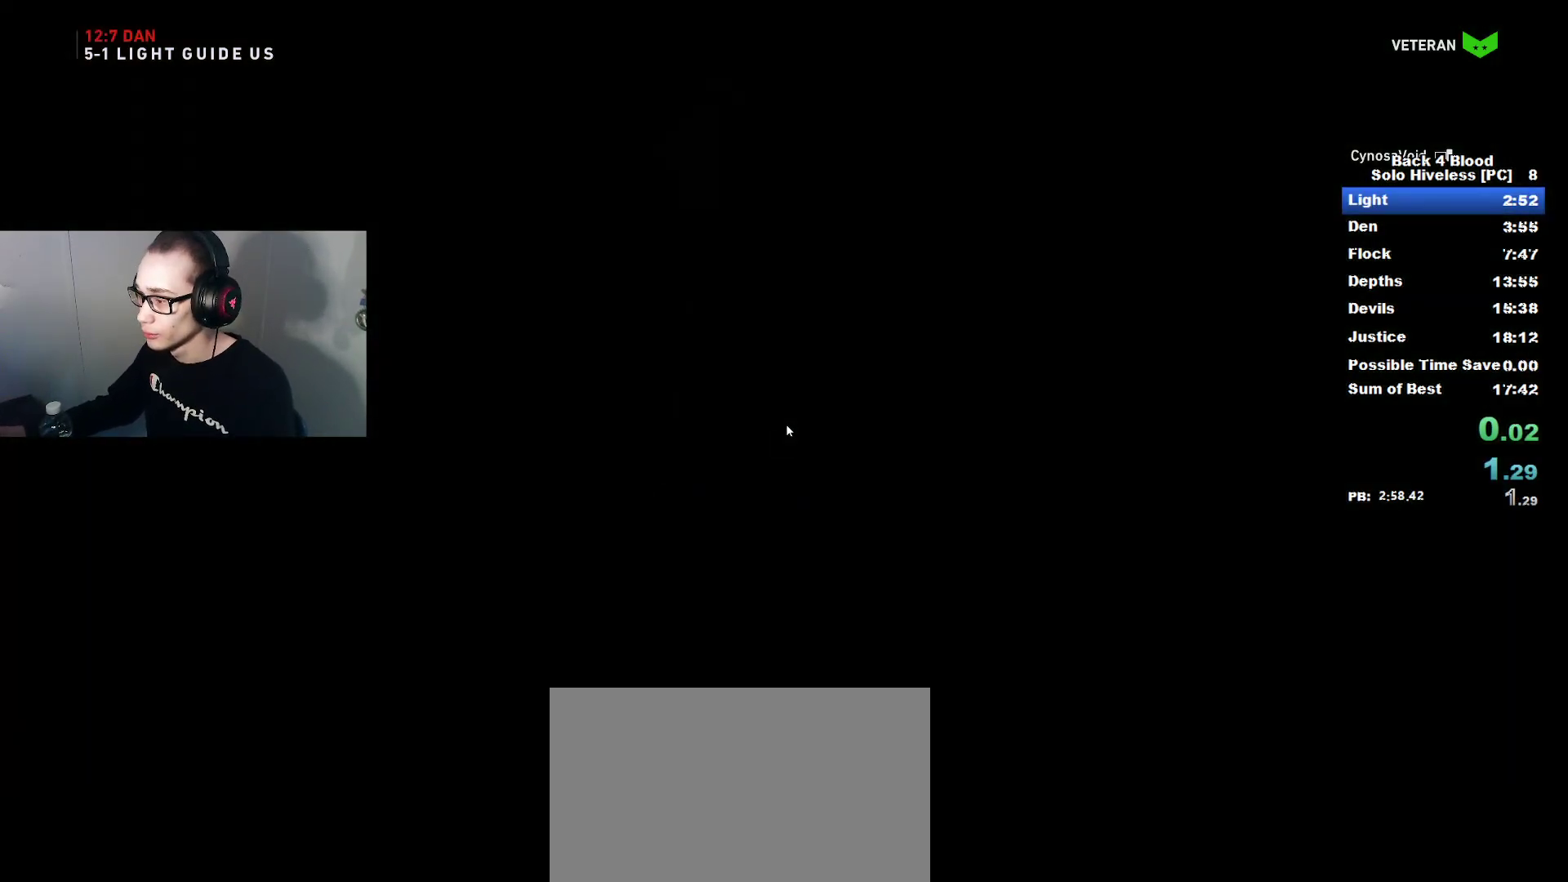
{"keys": [], "mouse": [], "mouse_move": "still", "events": [[184, "f", "down"], [284, "f", "up"]]}
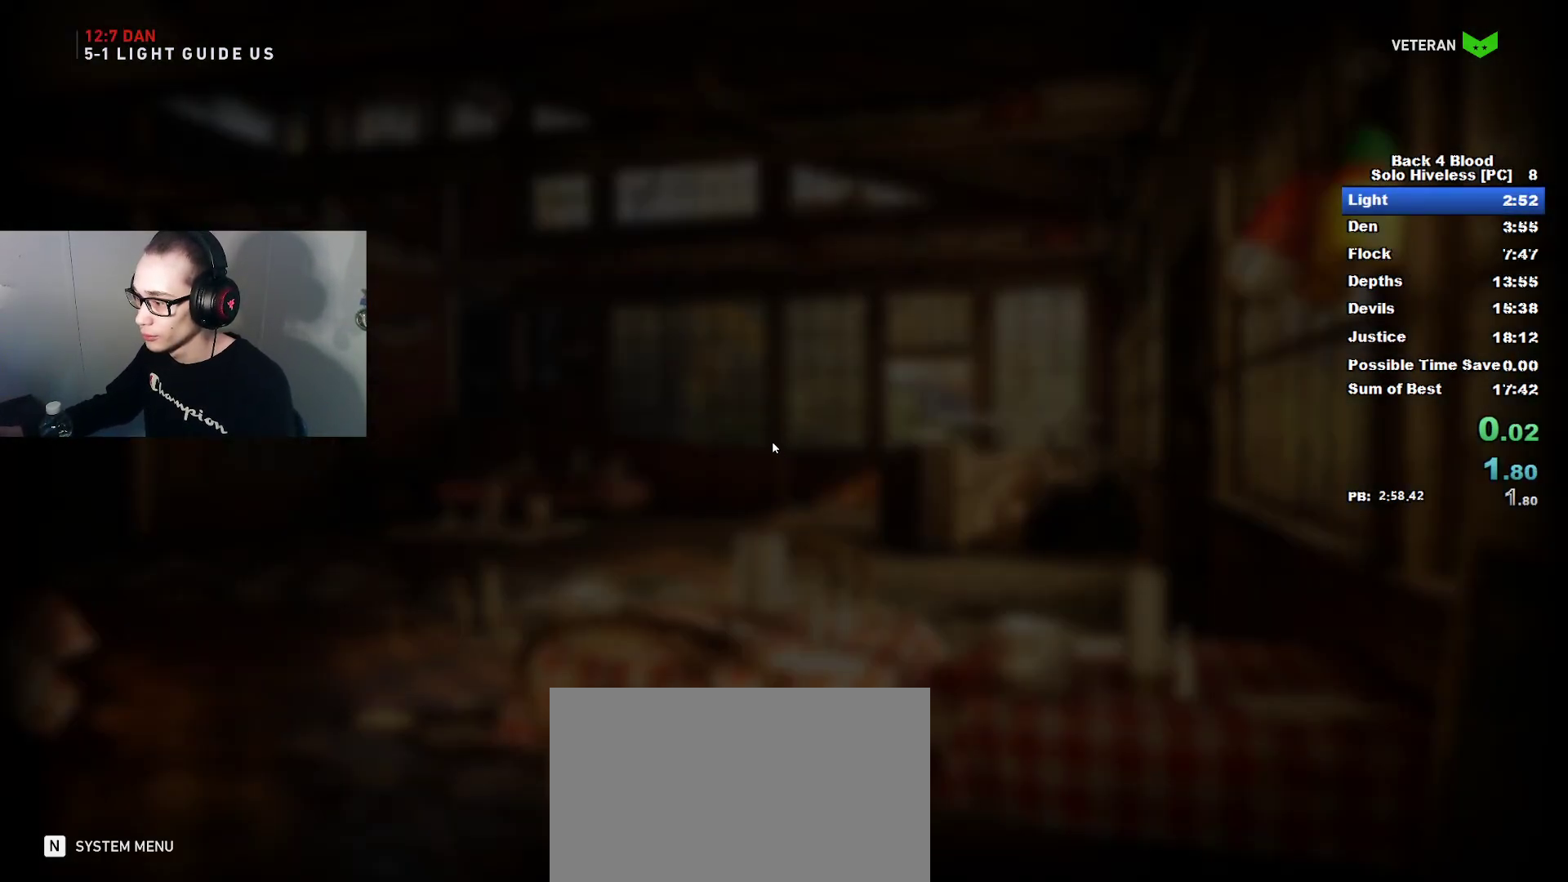
{"keys": [], "mouse": [], "mouse_move": "left", "events": []}
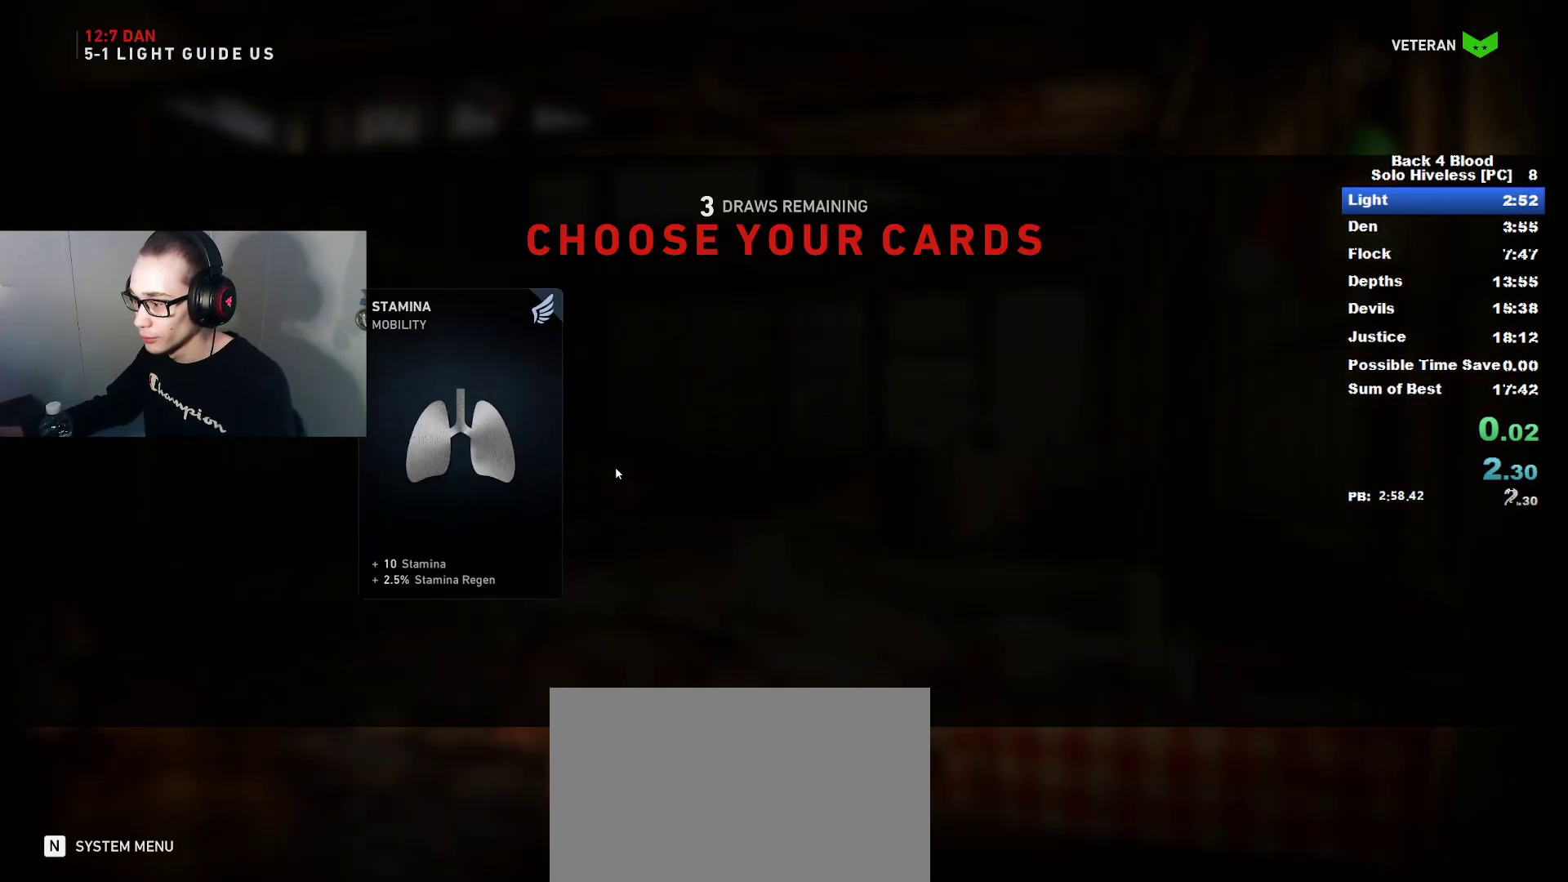
{"keys": ["d"], "mouse": [], "mouse_move": "down-left", "events": [[350, "mouse_left", "down"], [451, "mouse_left", "up"], [501, "d", "down"]]}
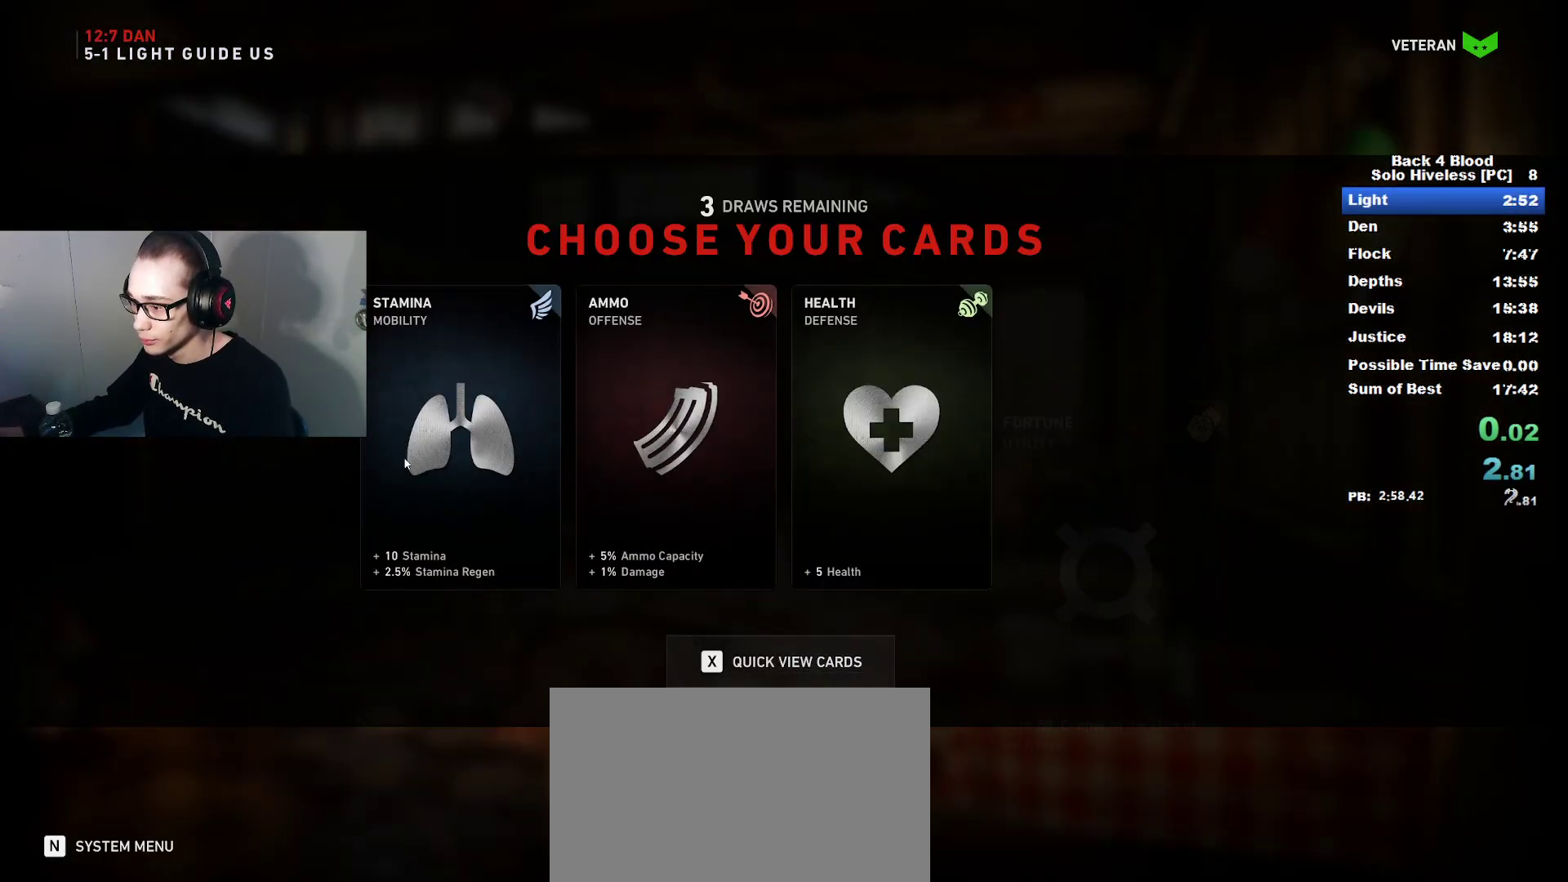
{"keys": [], "mouse": [], "mouse_move": "right", "events": [[50, "mouse_left", "down"], [83, "d", "up"], [83, "mouse_left", "up"], [183, "mouse_left", "down"], [233, "d", "down"], [283, "d", "up"], [283, "mouse_left", "up"], [367, "mouse_left", "down"], [417, "d", "down"], [467, "d", "up"], [467, "mouse_left", "up"]]}
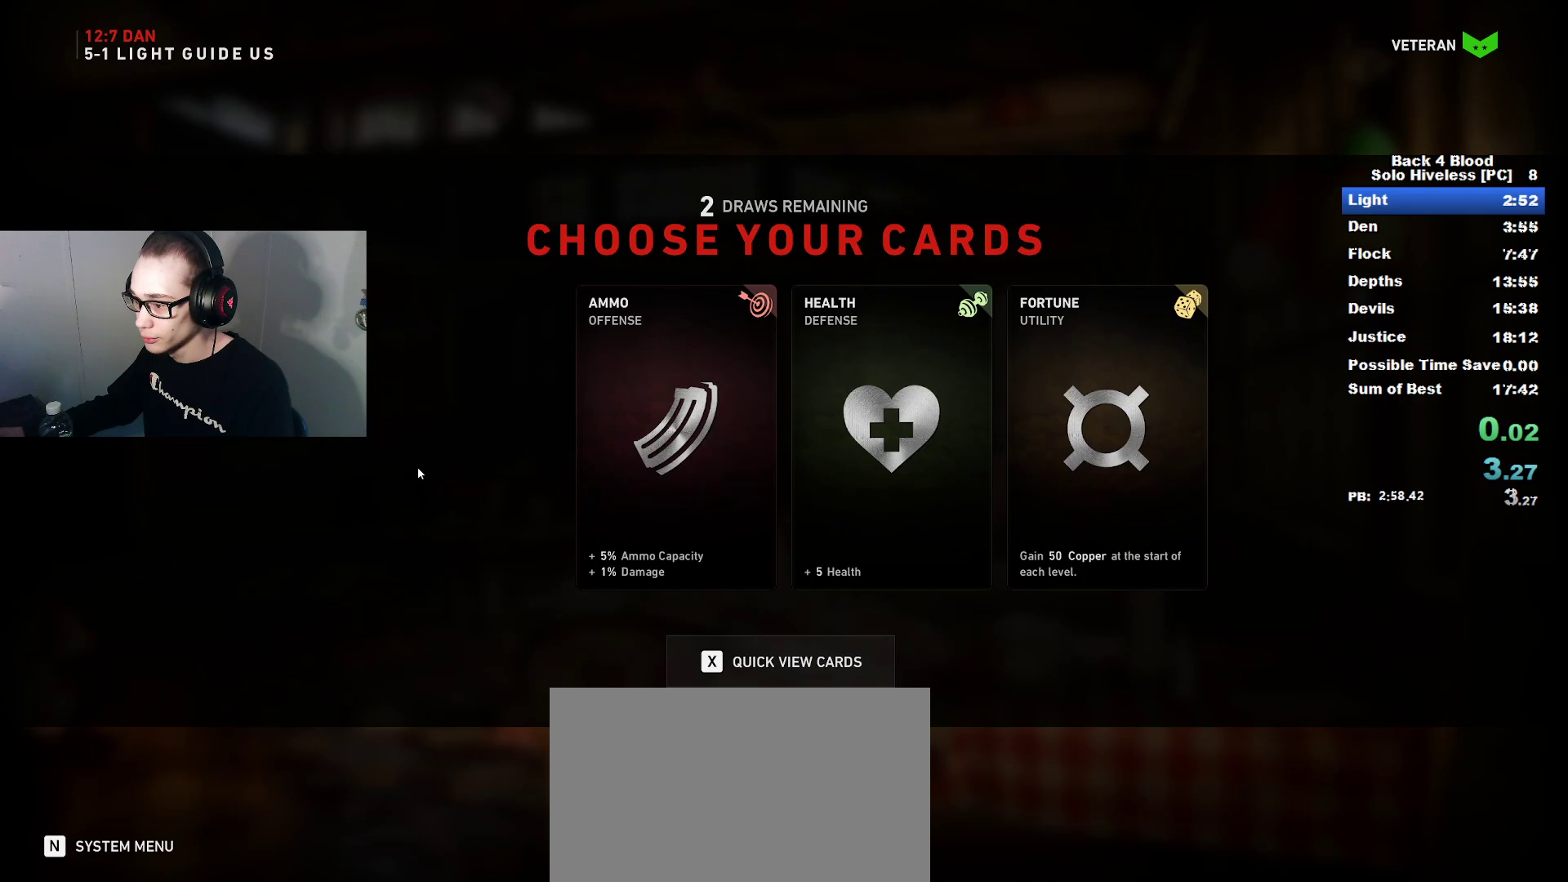
{"keys": [], "mouse": [], "mouse_move": "still", "events": [[17, "mouse_left", "down"], [100, "d", "down"], [100, "mouse_left", "up"], [167, "d", "up"], [200, "mouse_left", "down"], [300, "d", "down"], [300, "mouse_left", "up"], [350, "d", "up"], [384, "mouse_left", "down"], [484, "mouse_left", "up"]]}